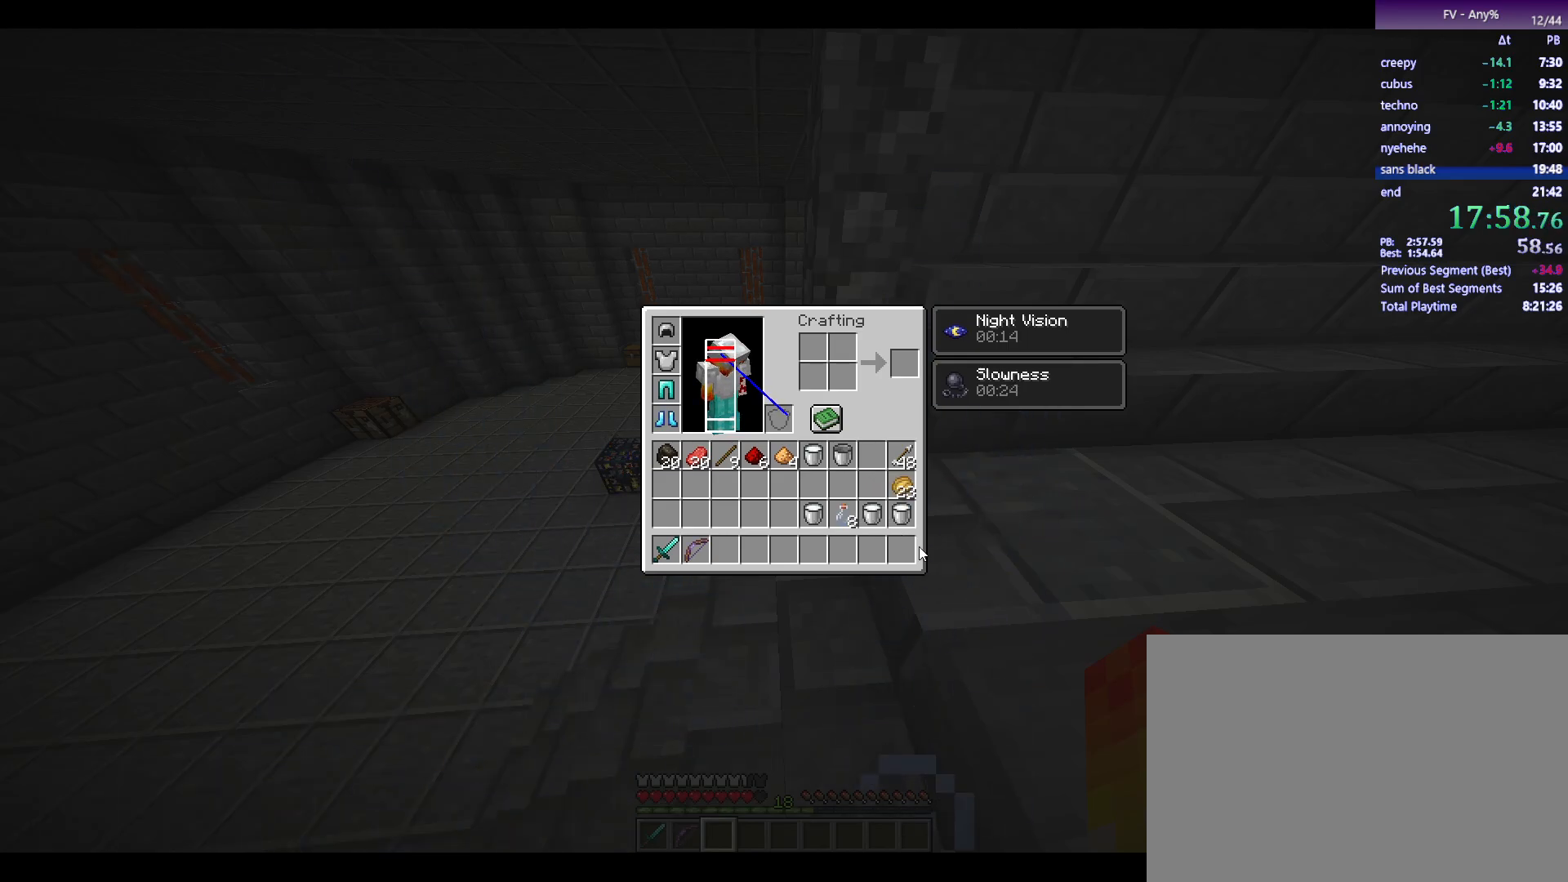
Gameplay with keyboard and mouse; each line is a JSON object with the keys and mouse buttons held at the frame after it. "events" lists presses ("down") and releases ("up") of "1", "2", "3", "4", "5", "a", "alt", "c", "ctrl", "d", "e", "escape", "f", "q", "r", "s", "shift", "space", "tab", "v", "w", "x", "y", "mouse_left", "mouse_middle", "mouse_right", "mouse_wheel_up" and "mouse_wheel_down" between this image and that frame as [ms after this image, input, new state], when the widget could be followed in between. "mouse_left", "mouse_middle", "mouse_right", "mouse_wheel_up", "mouse_wheel_down" = the "left", "middle", "right", "wheel_up", "wheel_down" buttons of the "mouse" list. No other keys are recorded. Fast repeated clicks can show as one long hold. Mouse movement is not recorded.
{"keys": [], "mouse": [], "events": []}
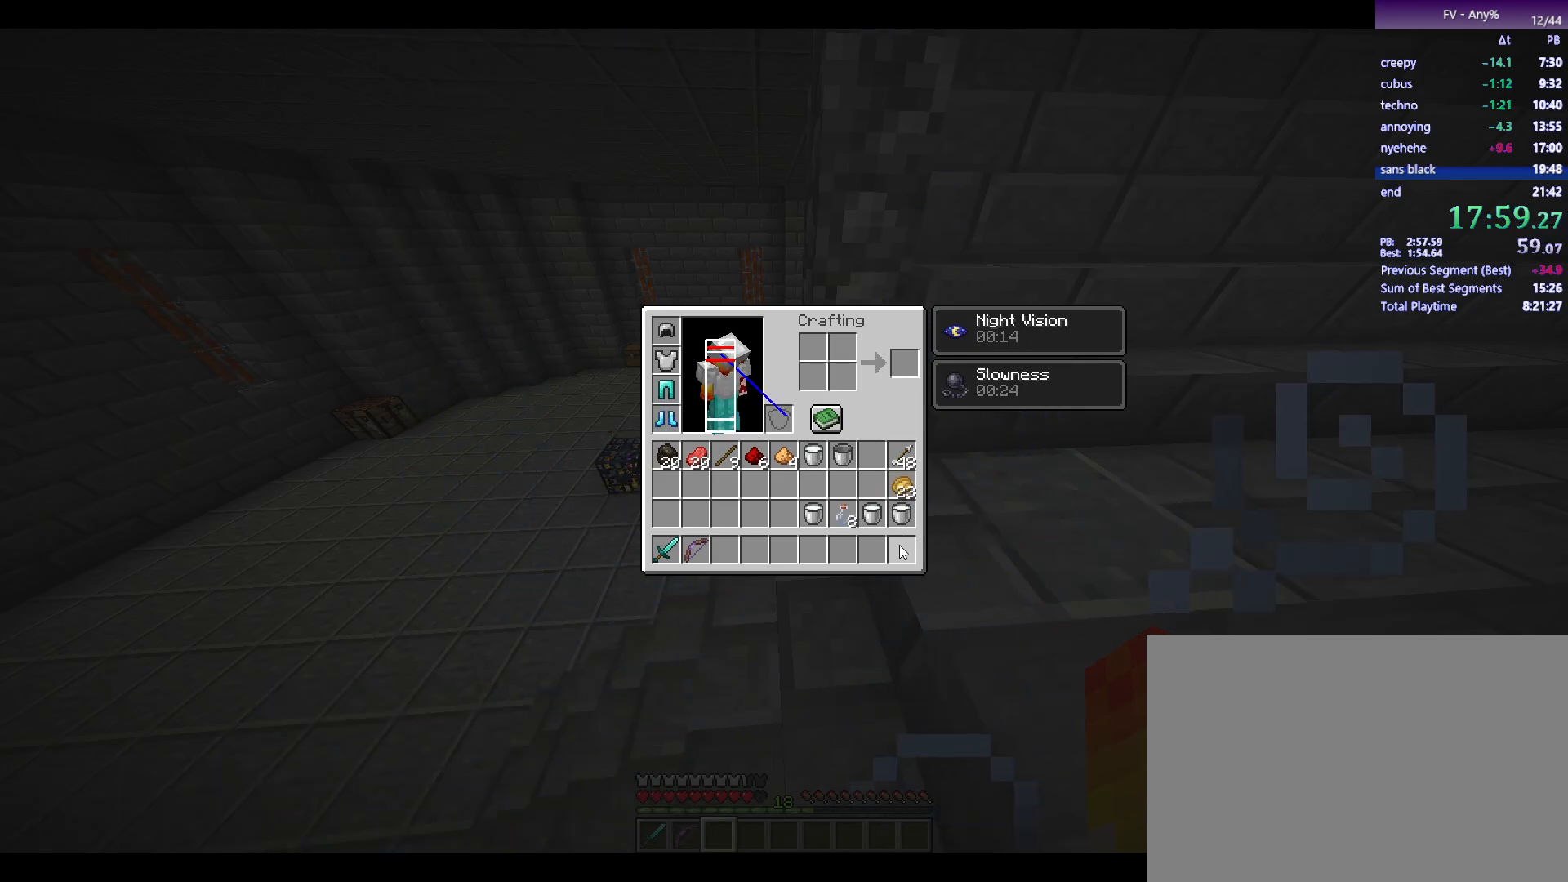
{"keys": [], "mouse": [], "events": []}
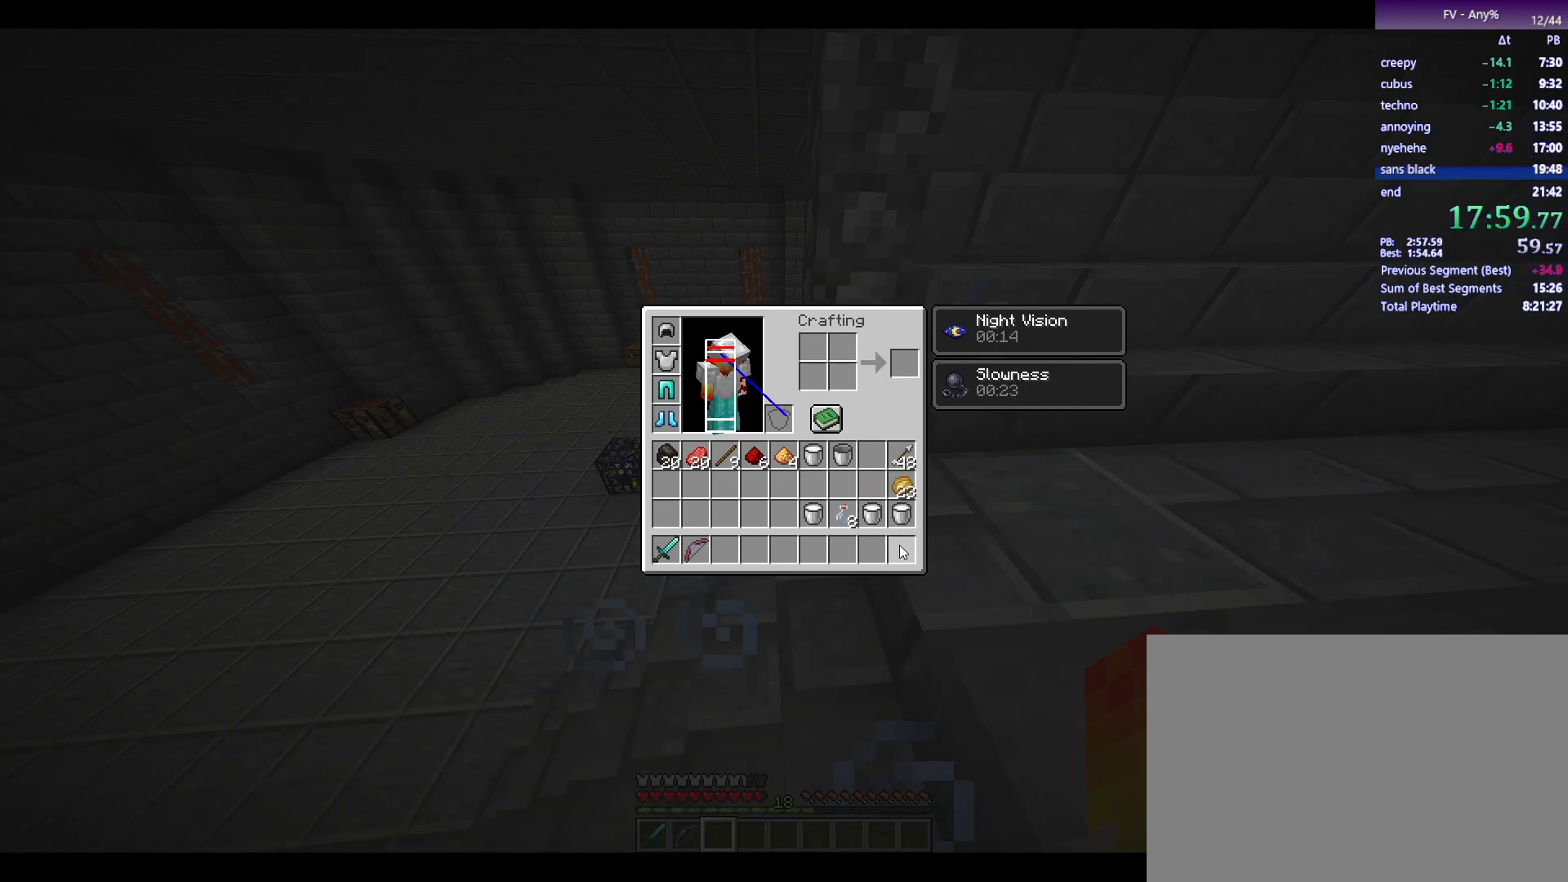
{"keys": [], "mouse": [], "events": [[150, "escape", "down"], [233, "escape", "up"]]}
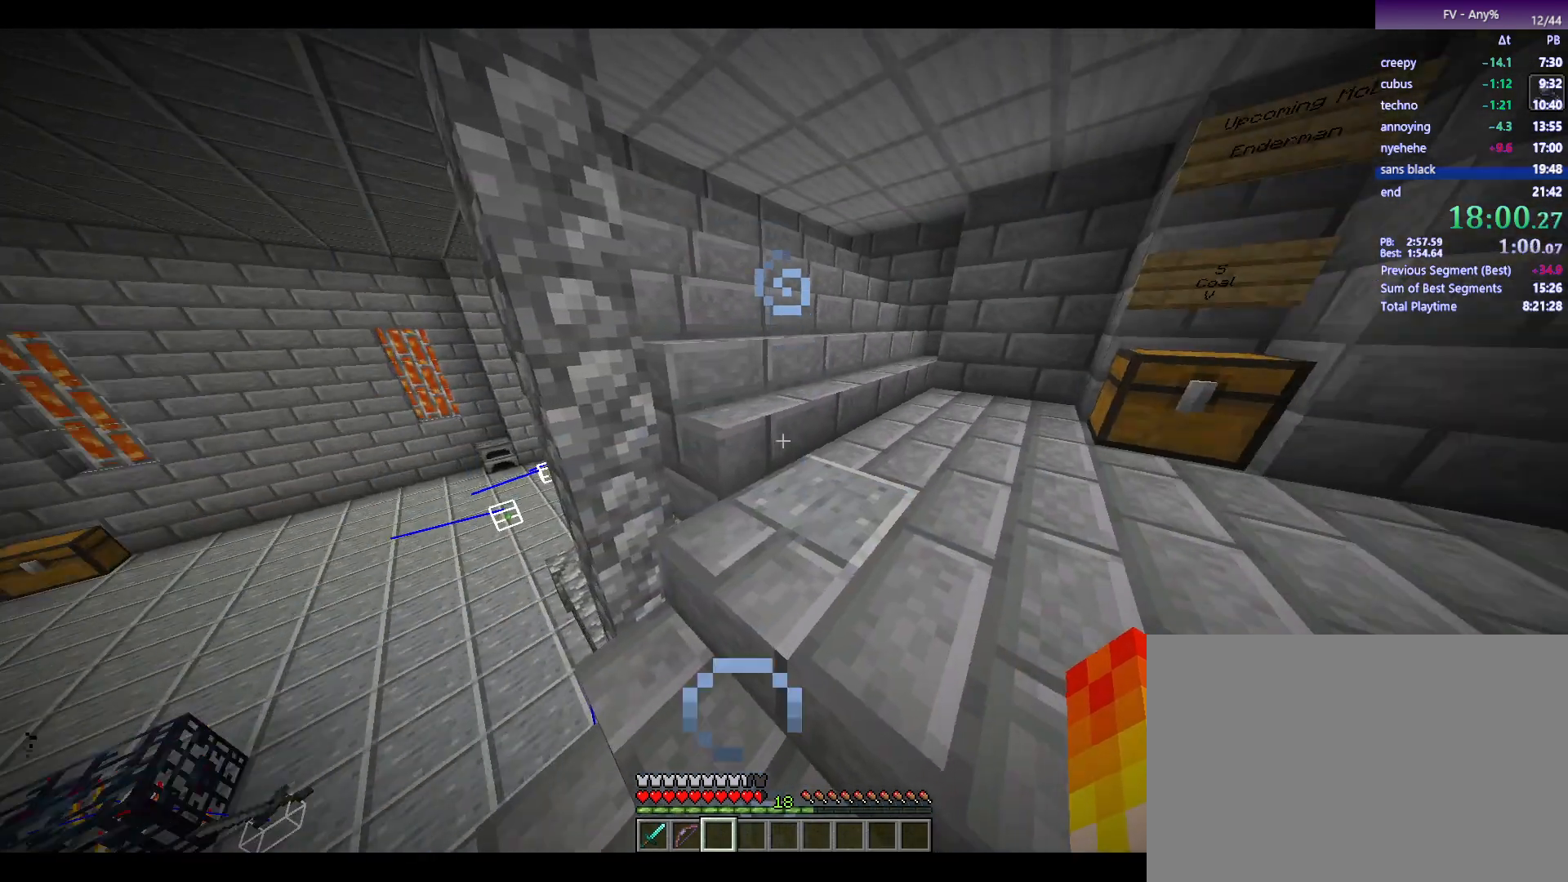
{"keys": [], "mouse": [], "events": [[67, "3", "down"], [167, "3", "up"]]}
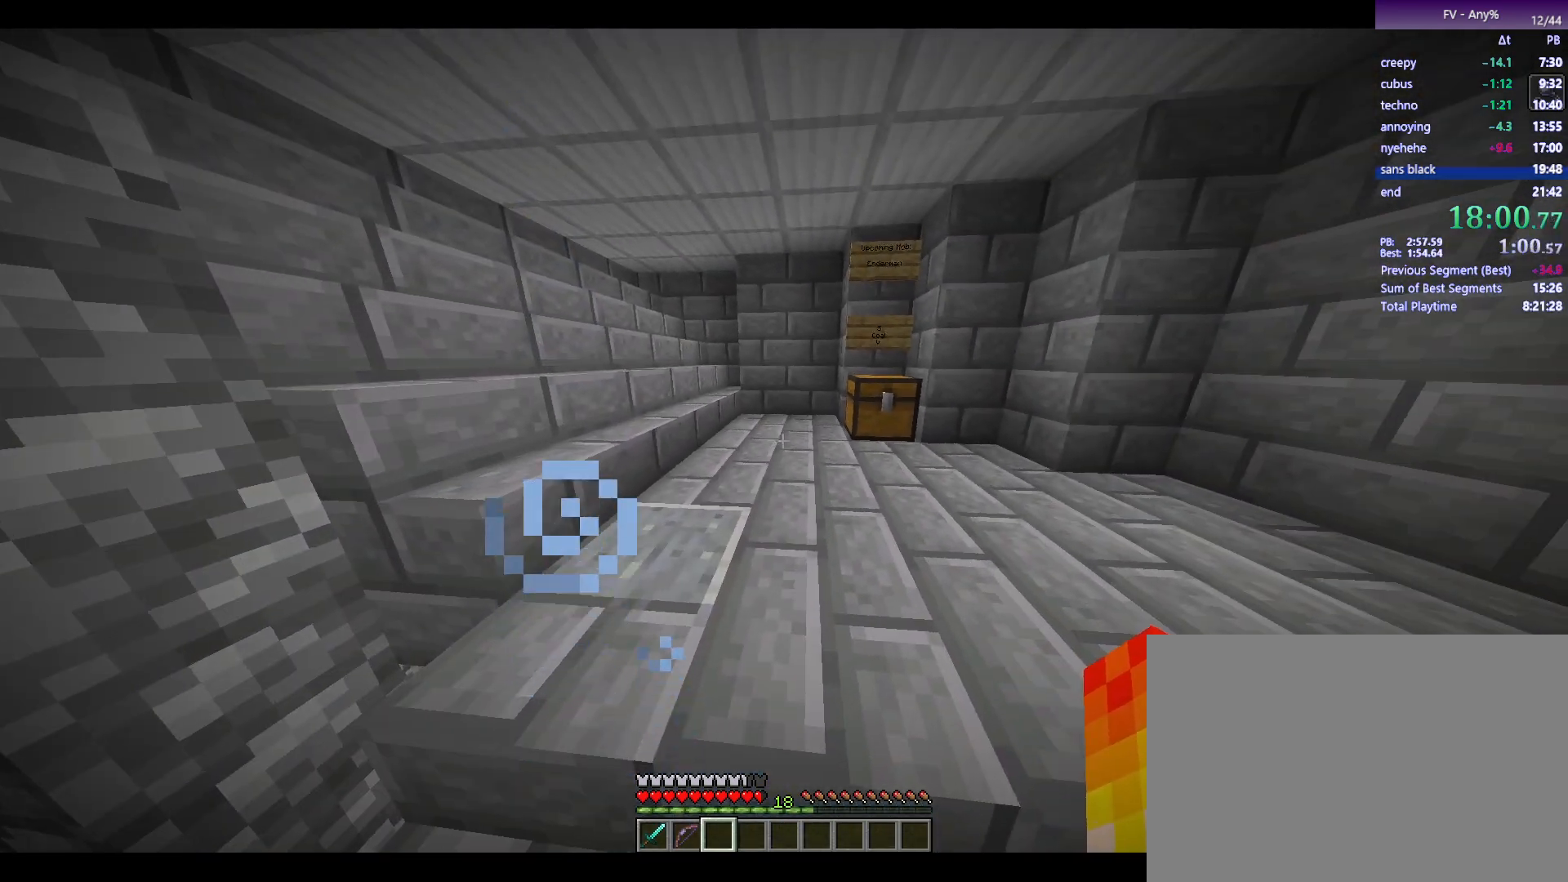
{"keys": [], "mouse": [], "events": [[183, "2", "down"], [283, "2", "up"], [367, "1", "down"], [467, "1", "up"]]}
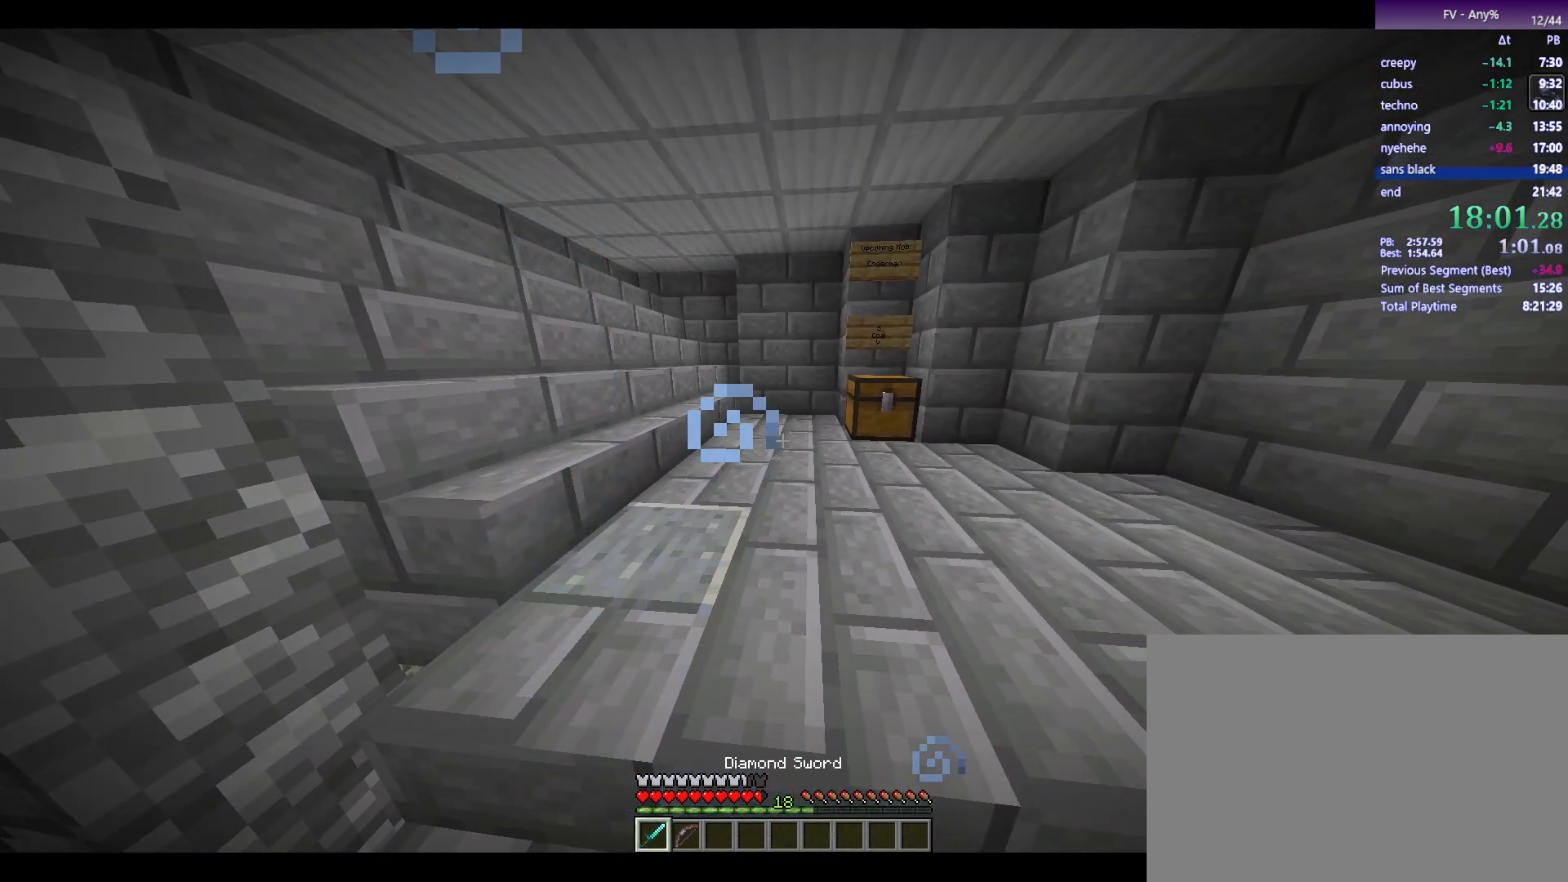
{"keys": ["2"], "mouse": [], "events": [[150, "1", "down"], [200, "1", "up"], [200, "2", "down"], [350, "1", "down"], [350, "2", "up"], [433, "1", "up"], [433, "2", "down"]]}
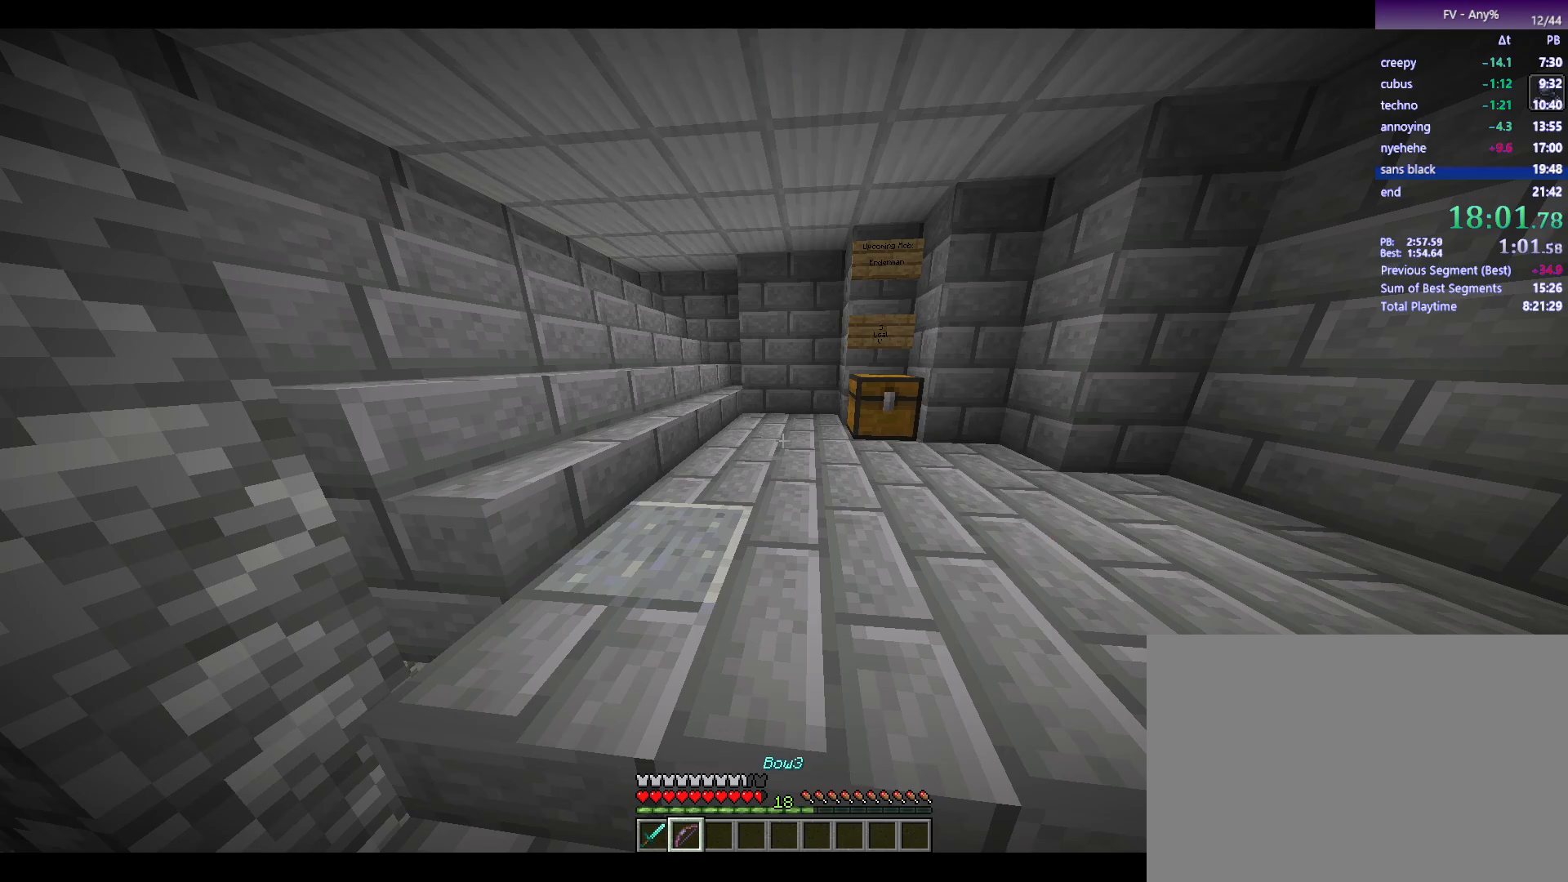
{"keys": [], "mouse": [], "events": [[33, "2", "up"], [83, "1", "down"], [183, "1", "up"], [183, "2", "down"], [217, "1", "down"], [317, "1", "up"], [367, "2", "up"]]}
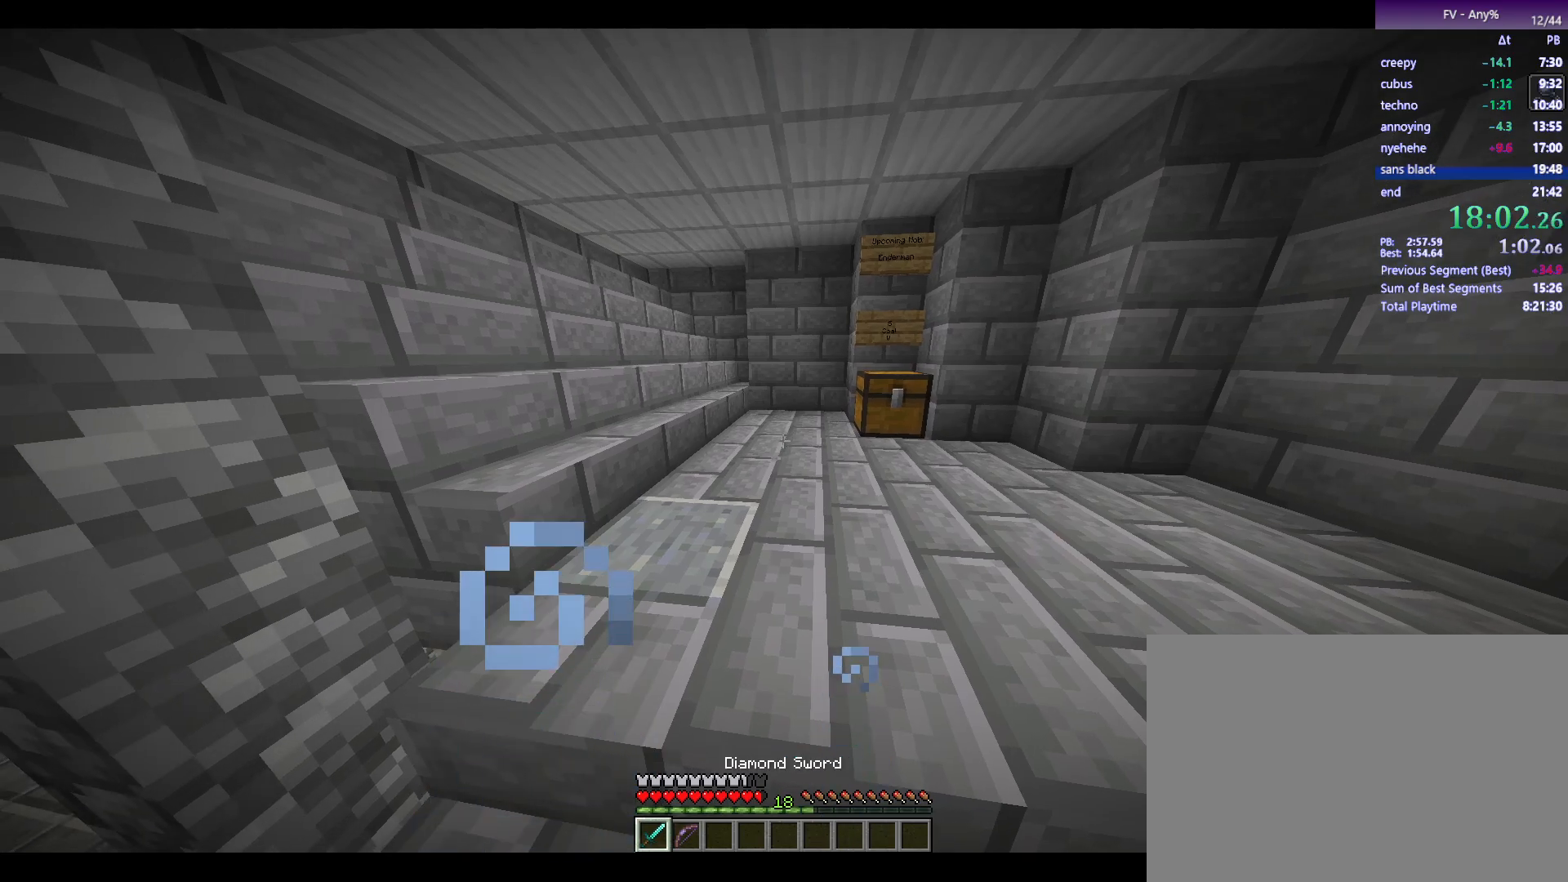
{"keys": [], "mouse": [], "events": []}
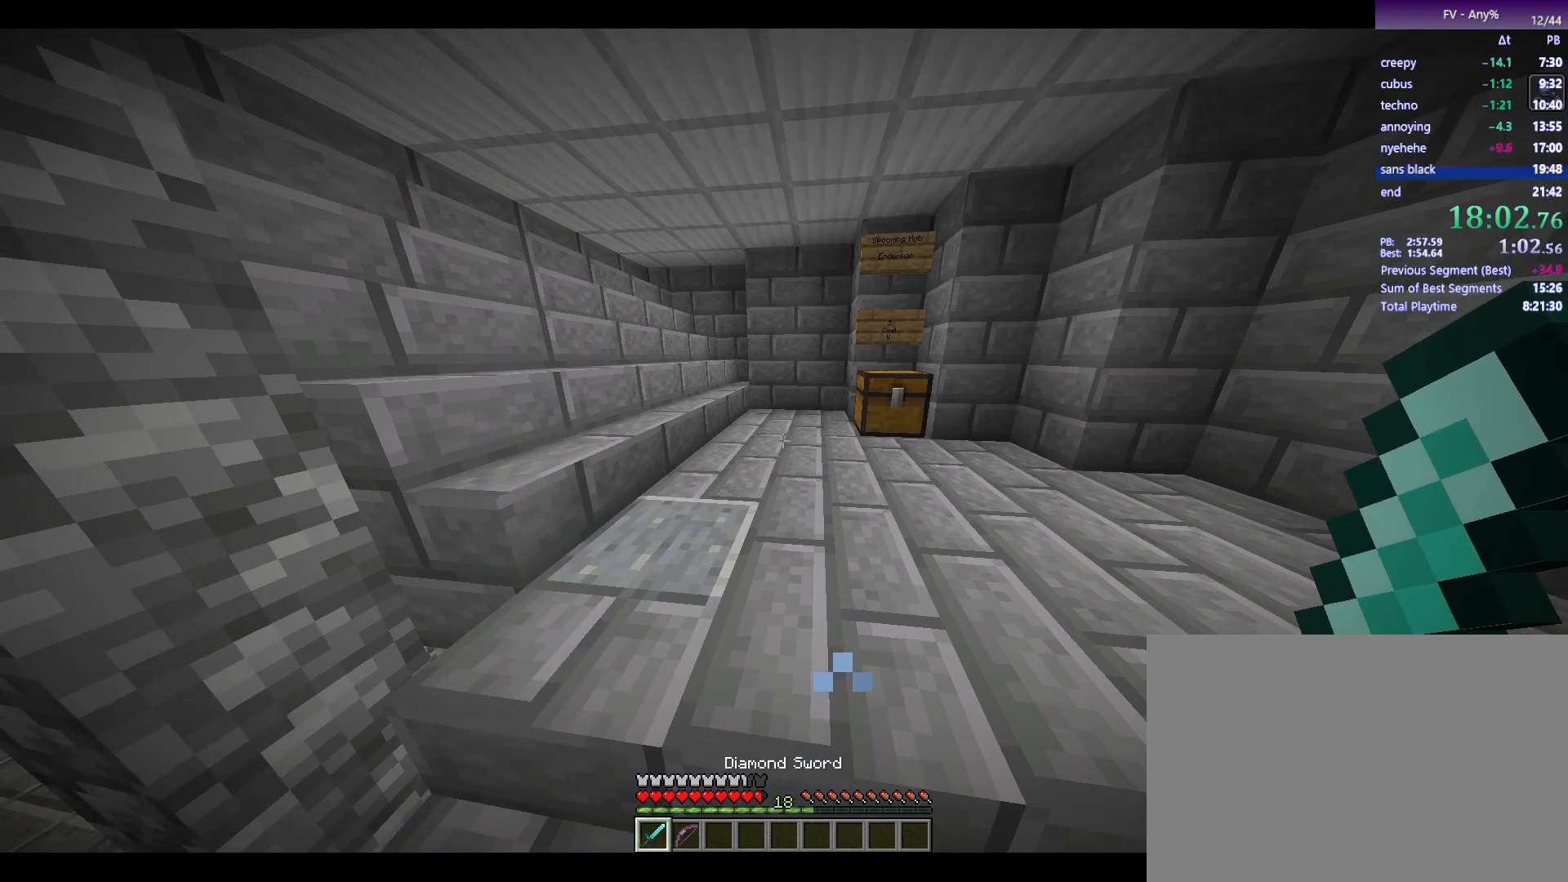
{"keys": [], "mouse": [], "events": []}
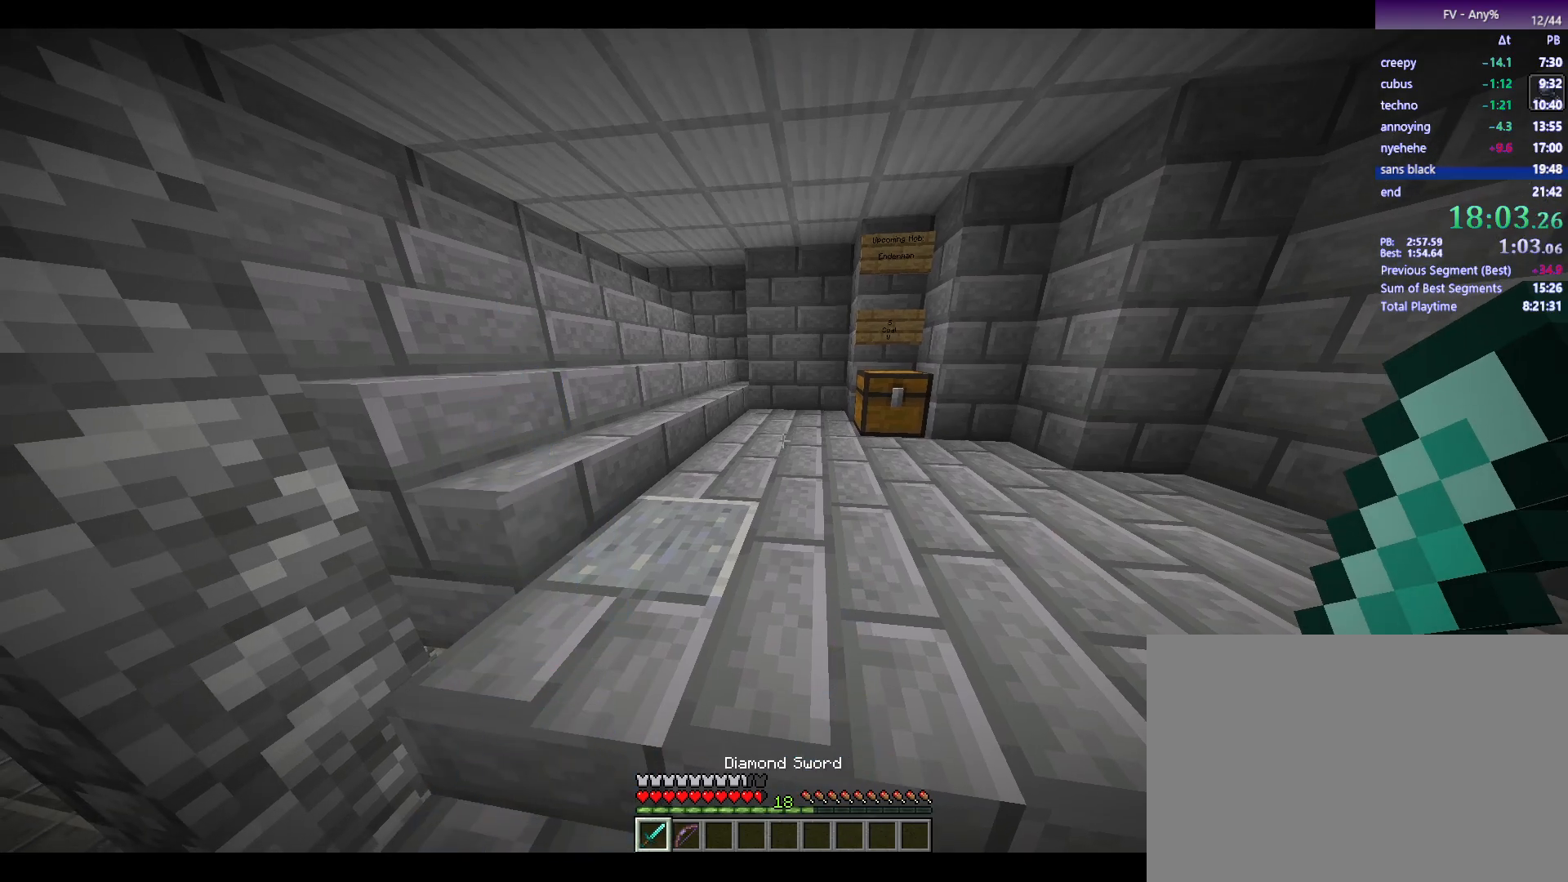
{"keys": [], "mouse": [], "events": []}
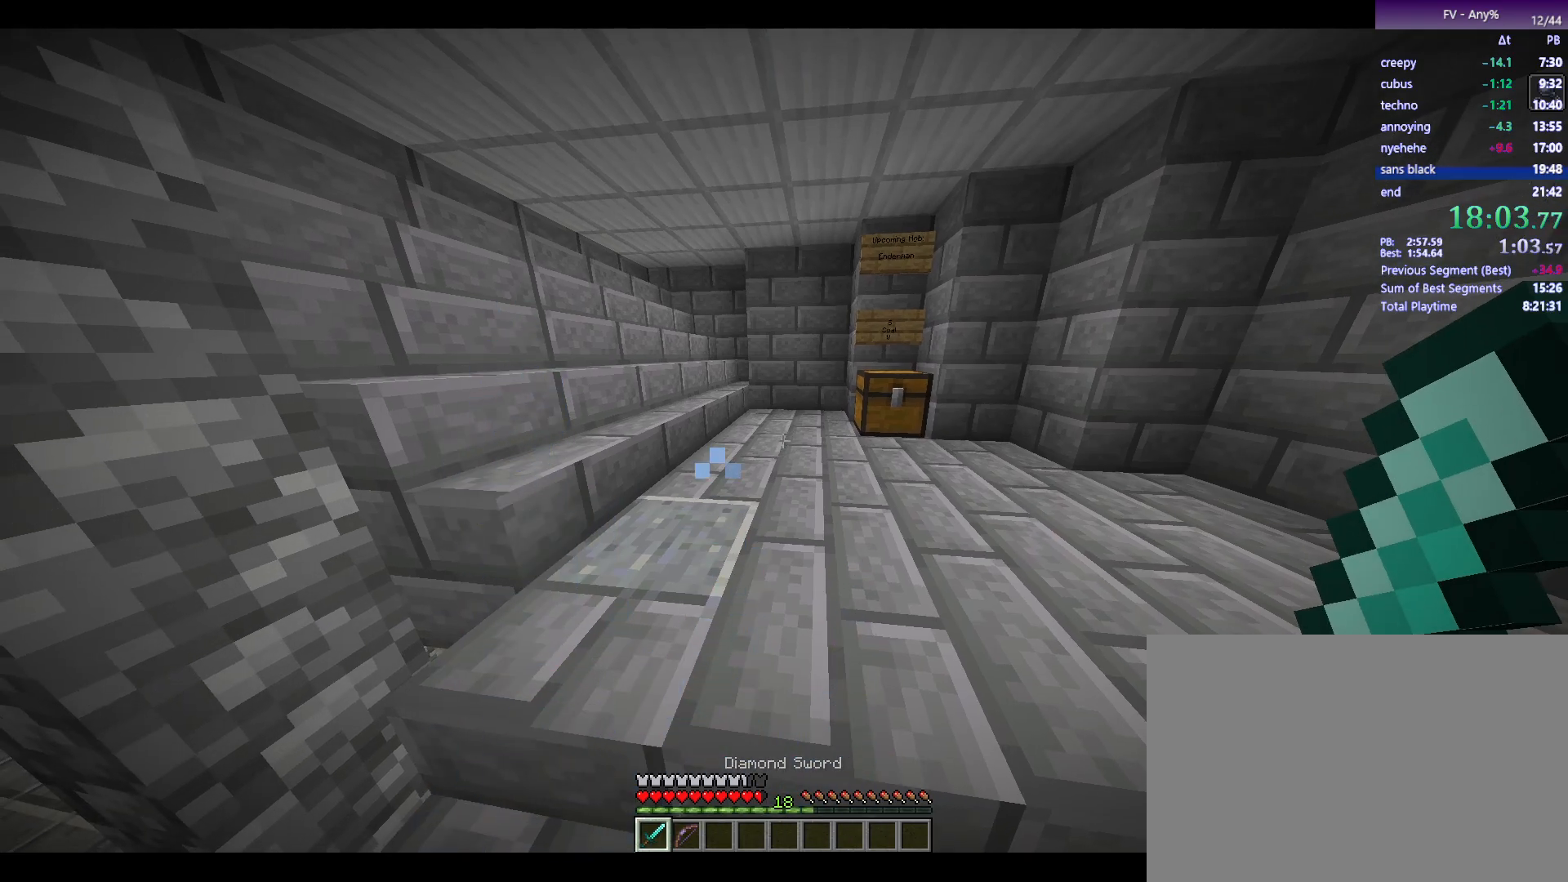
{"keys": [], "mouse": [], "events": []}
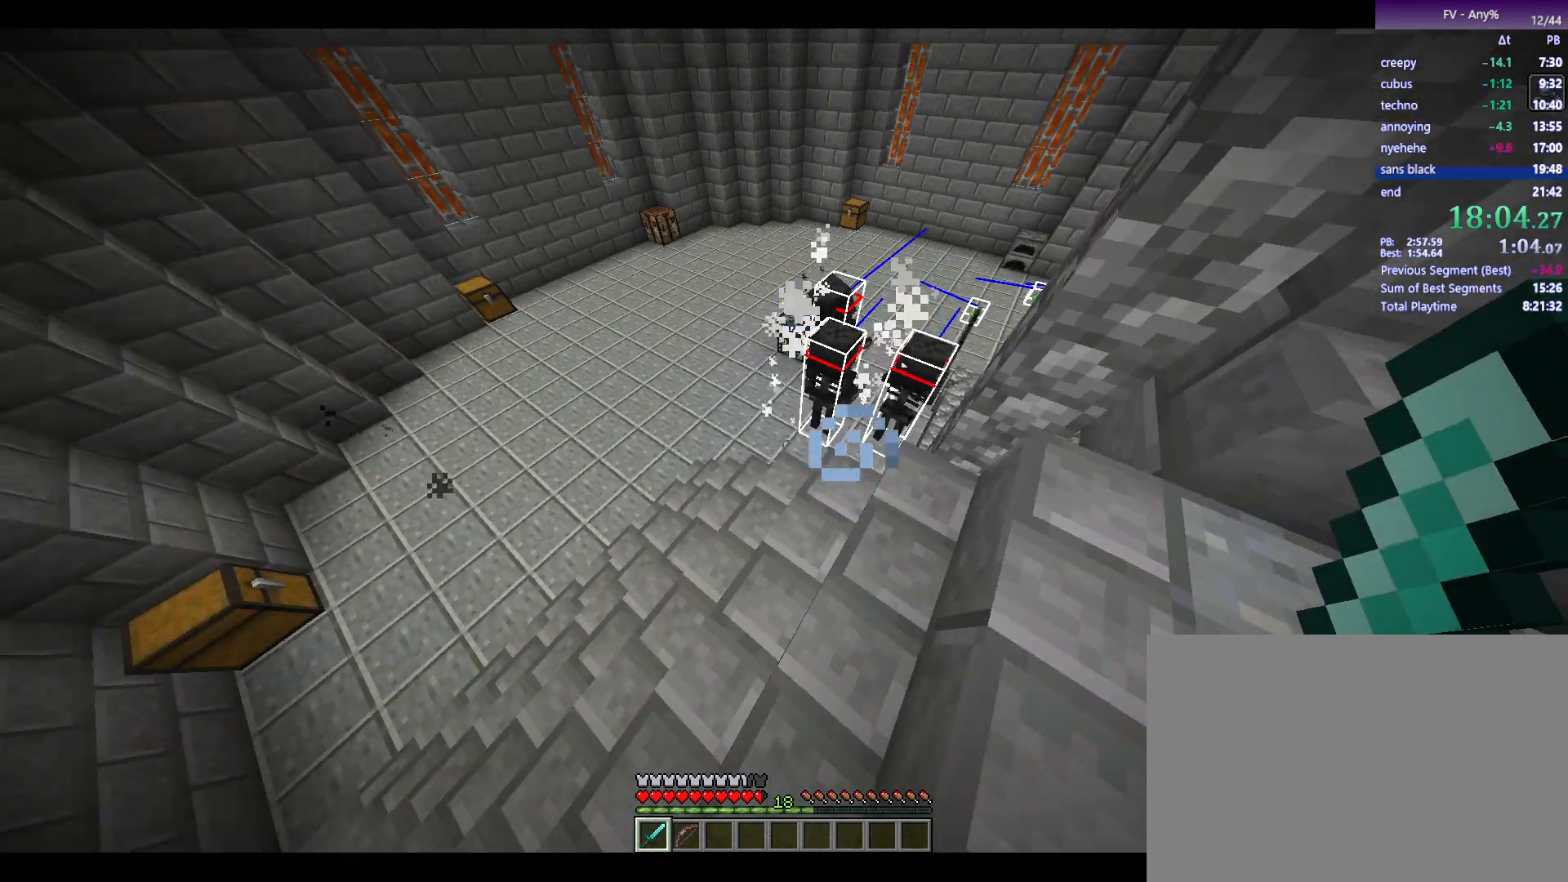
{"keys": [], "mouse": [], "events": []}
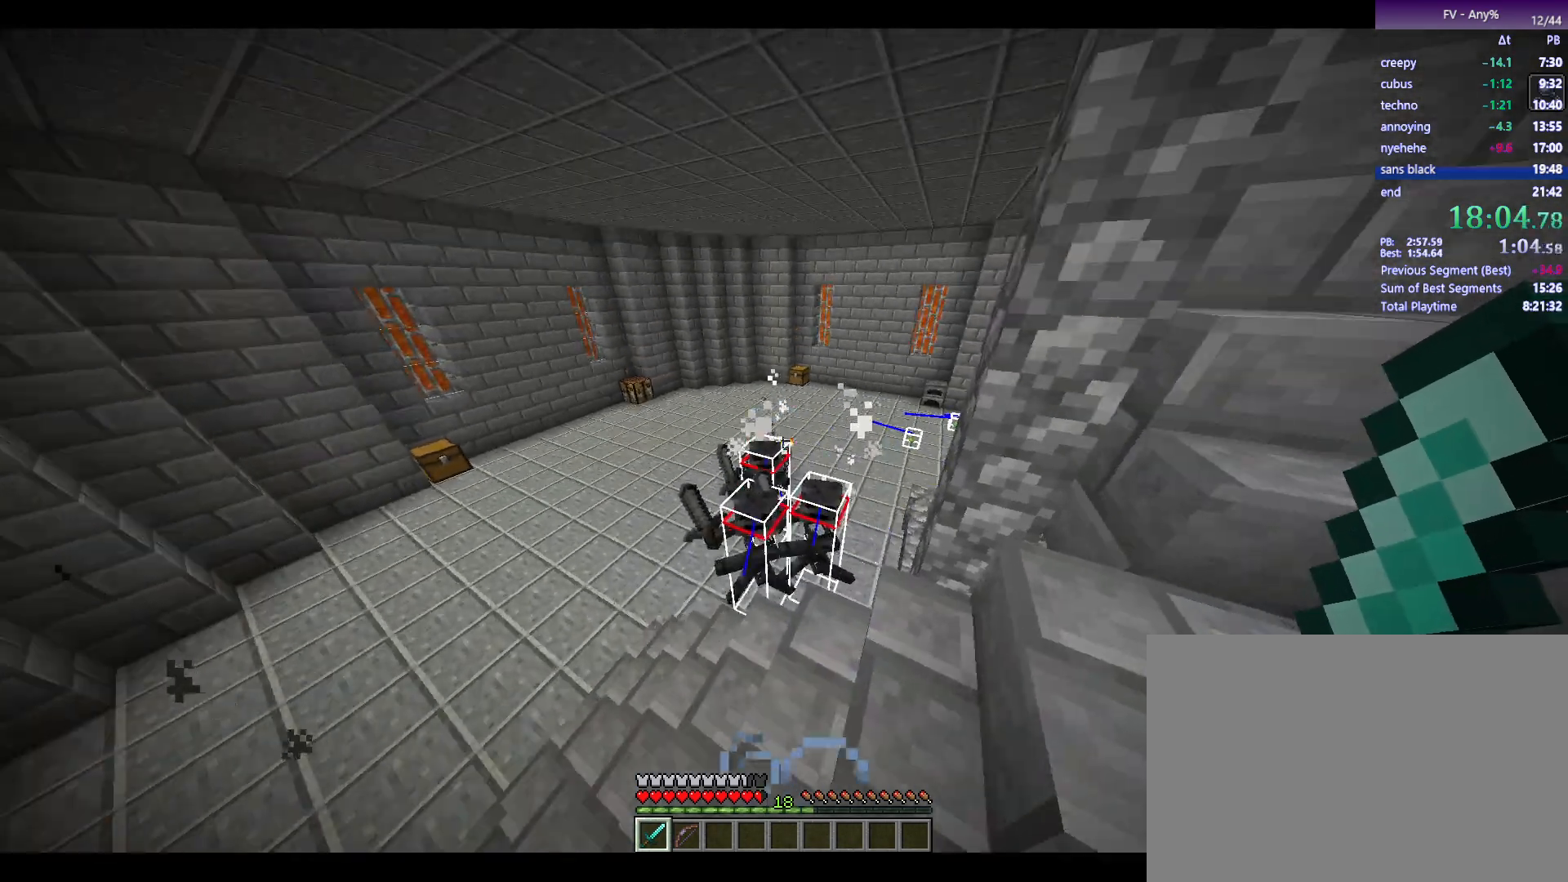
{"keys": ["w"], "mouse": [], "events": [[150, "d", "down"], [150, "s", "down"], [250, "s", "up"], [350, "w", "down"], [400, "d", "up"]]}
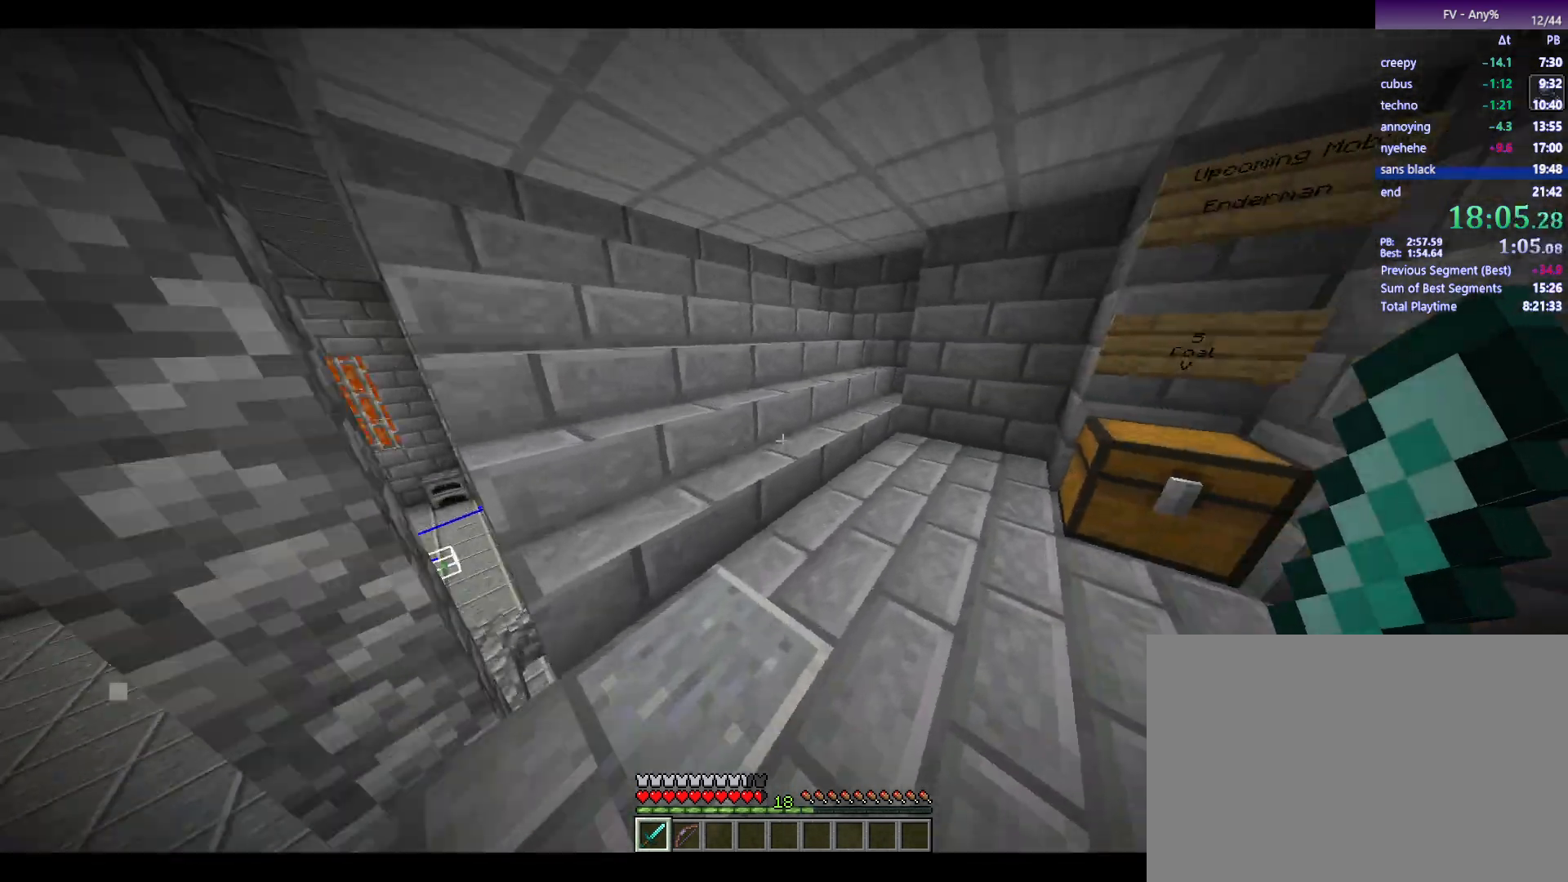
{"keys": ["w"], "mouse": [], "events": []}
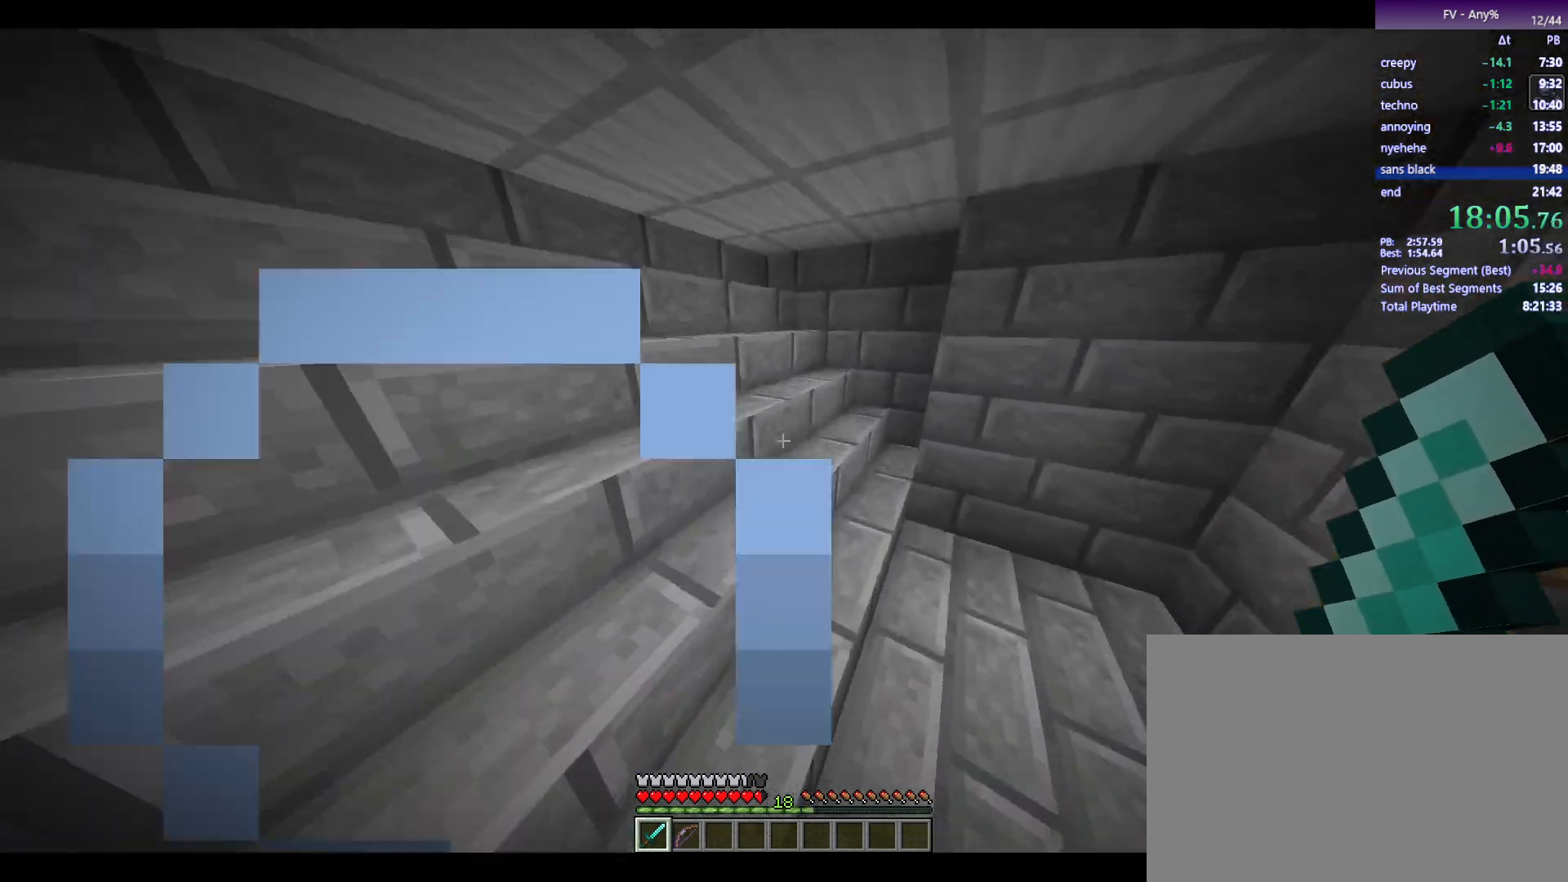
{"keys": ["w"], "mouse": [], "events": []}
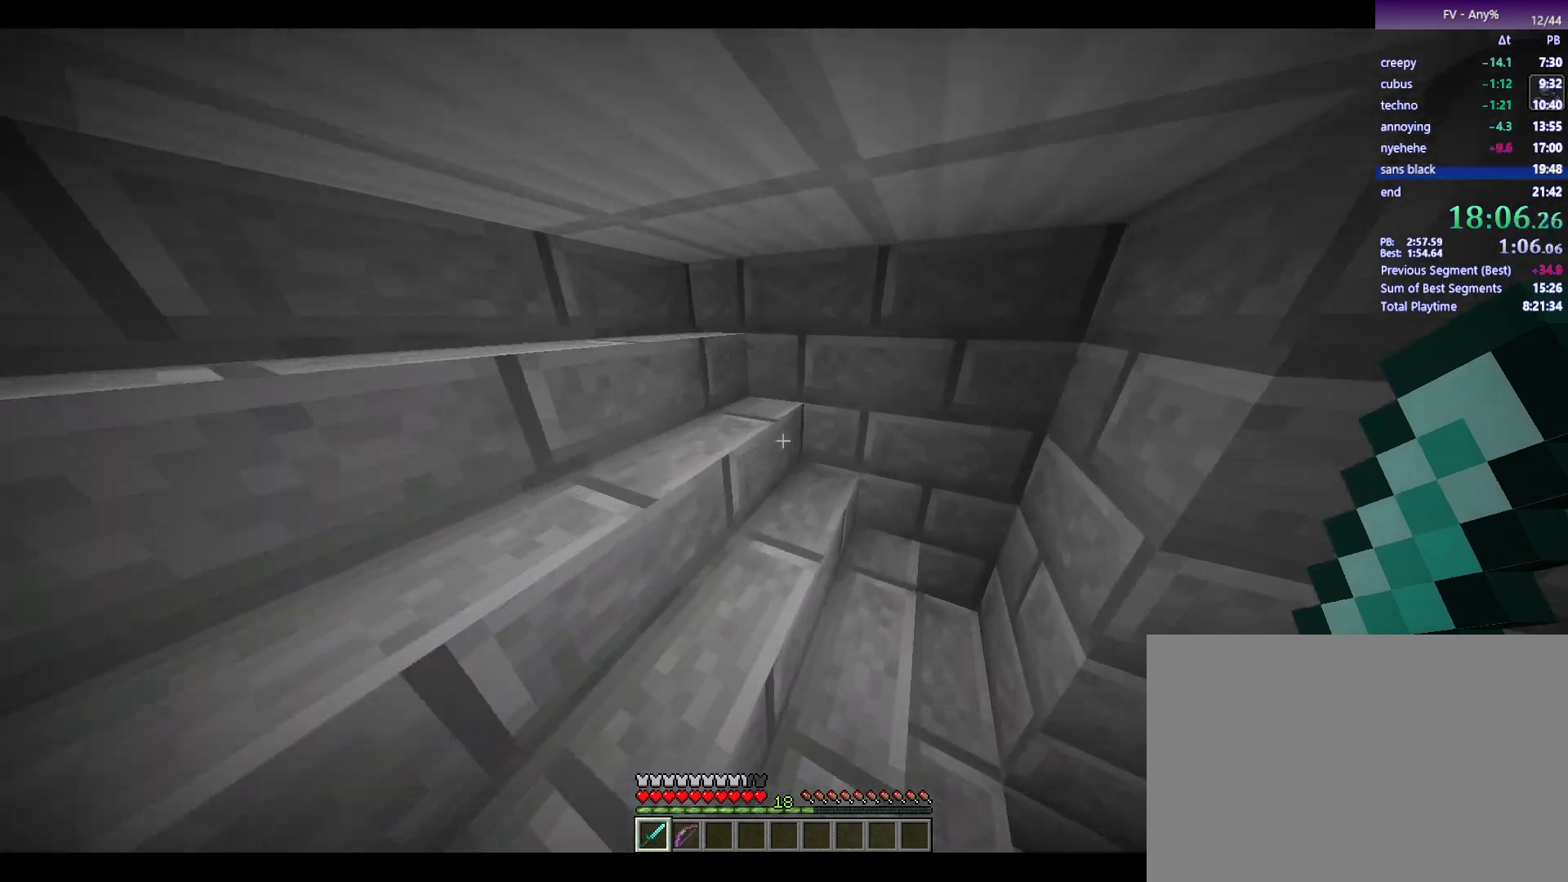
{"keys": ["a"], "mouse": [], "events": [[267, "shift", "down"], [417, "a", "down"], [417, "shift", "up"], [500, "w", "up"]]}
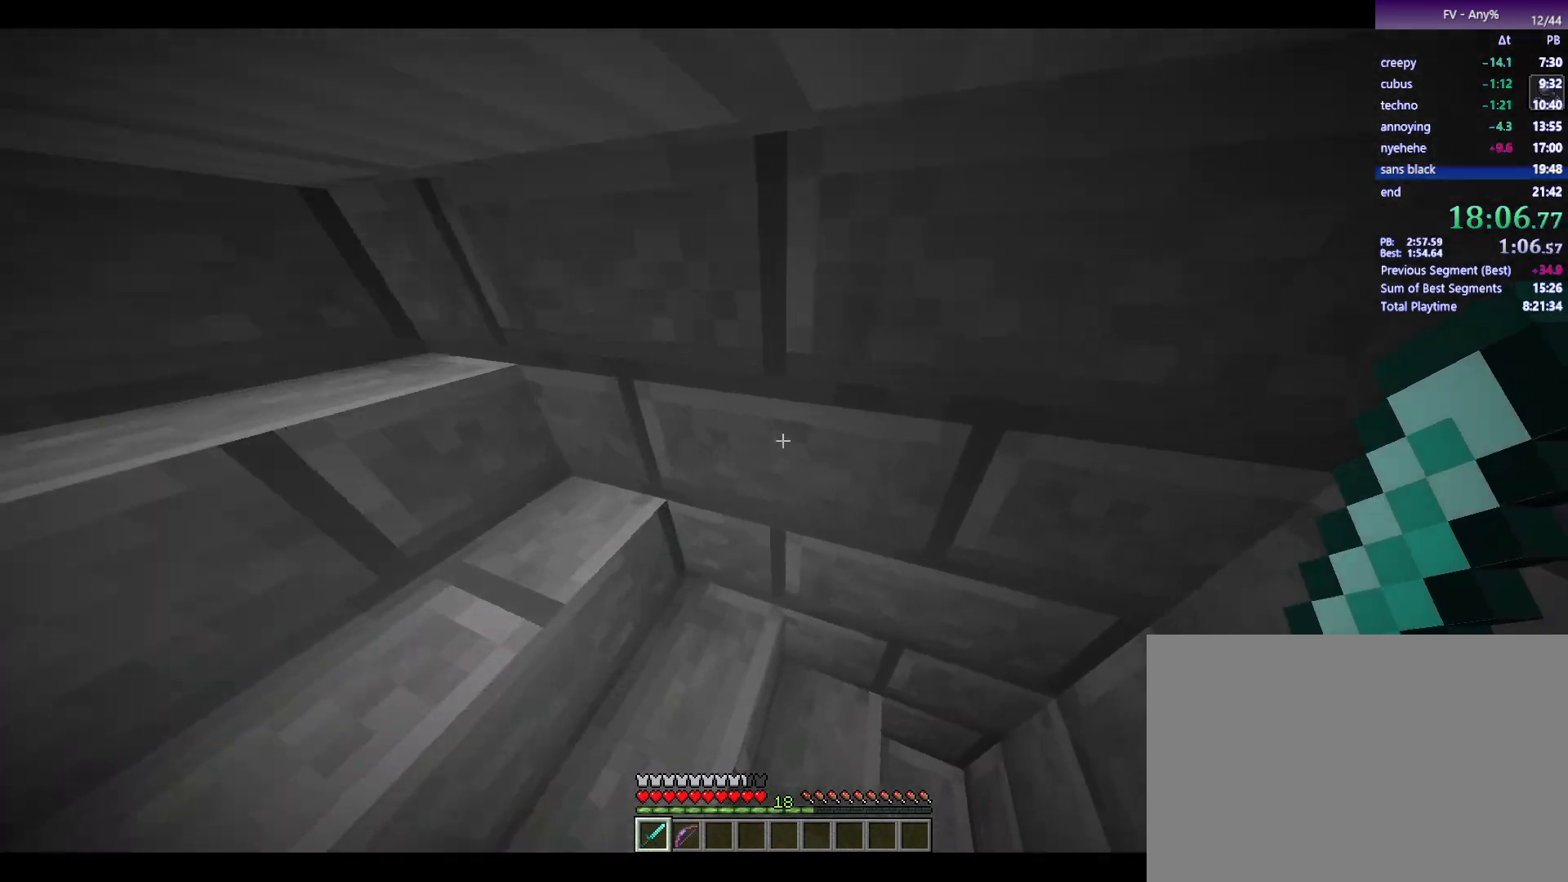
{"keys": ["a", "s"], "mouse": [], "events": [[233, "s", "down"]]}
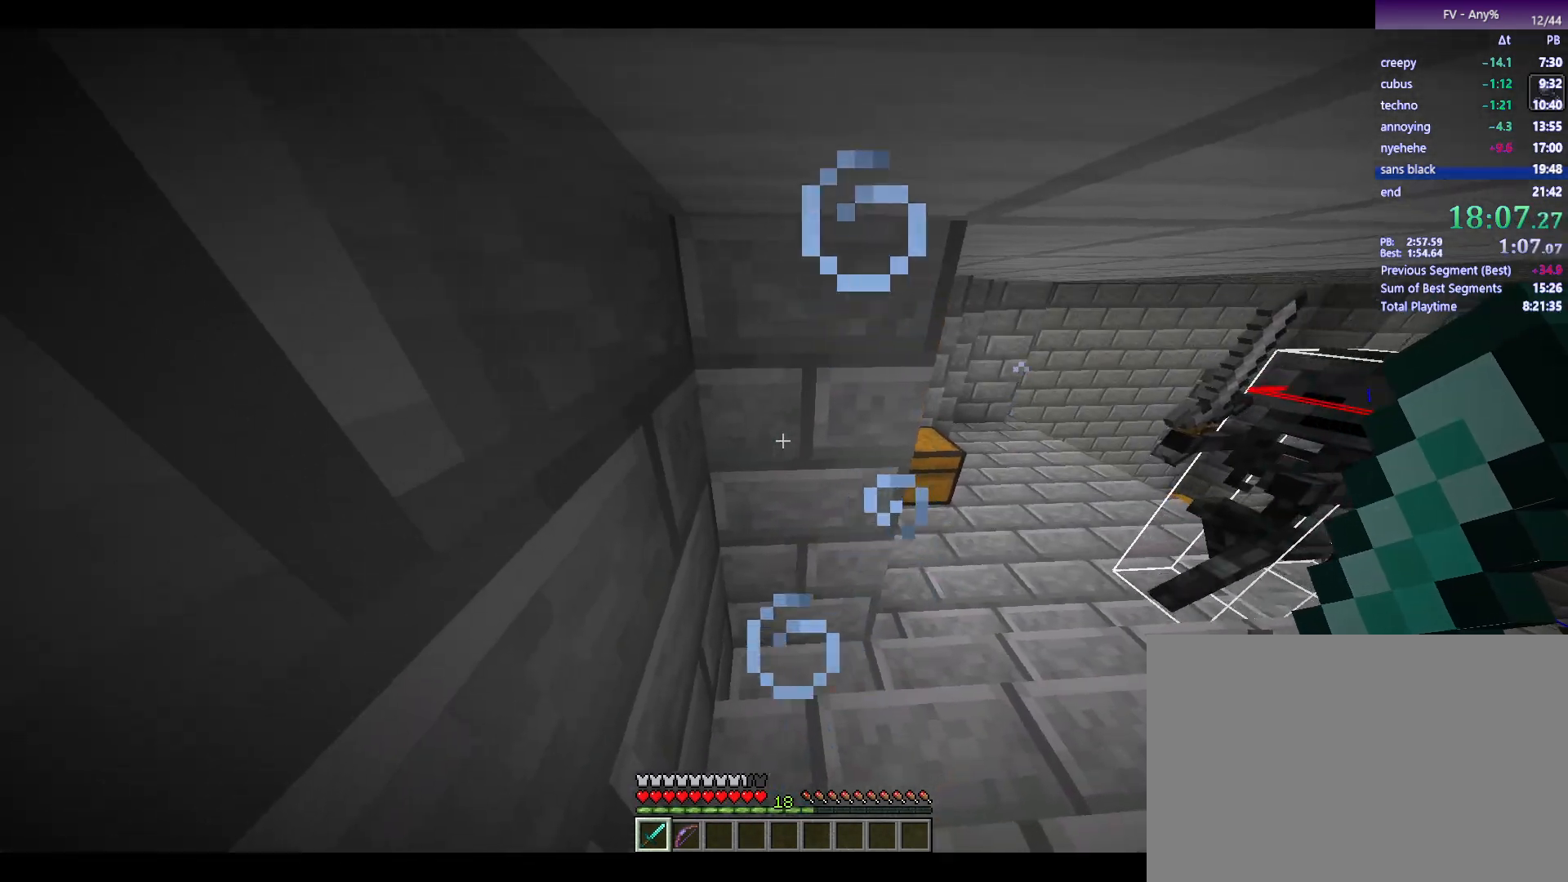
{"keys": [], "mouse": [], "events": [[217, "a", "up"], [400, "s", "up"]]}
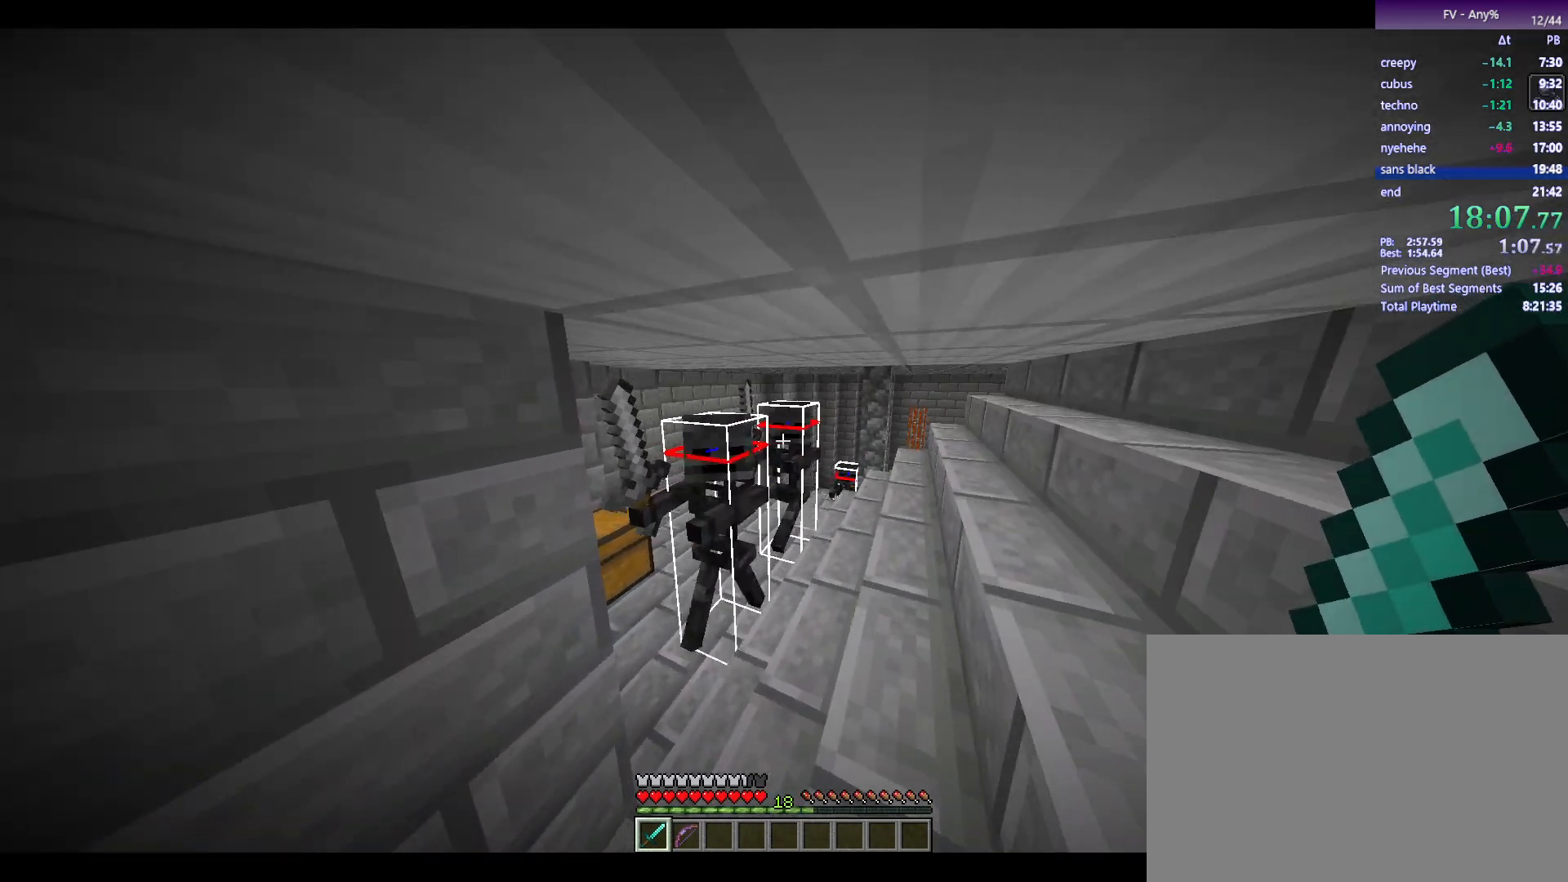
{"keys": [], "mouse": [], "events": []}
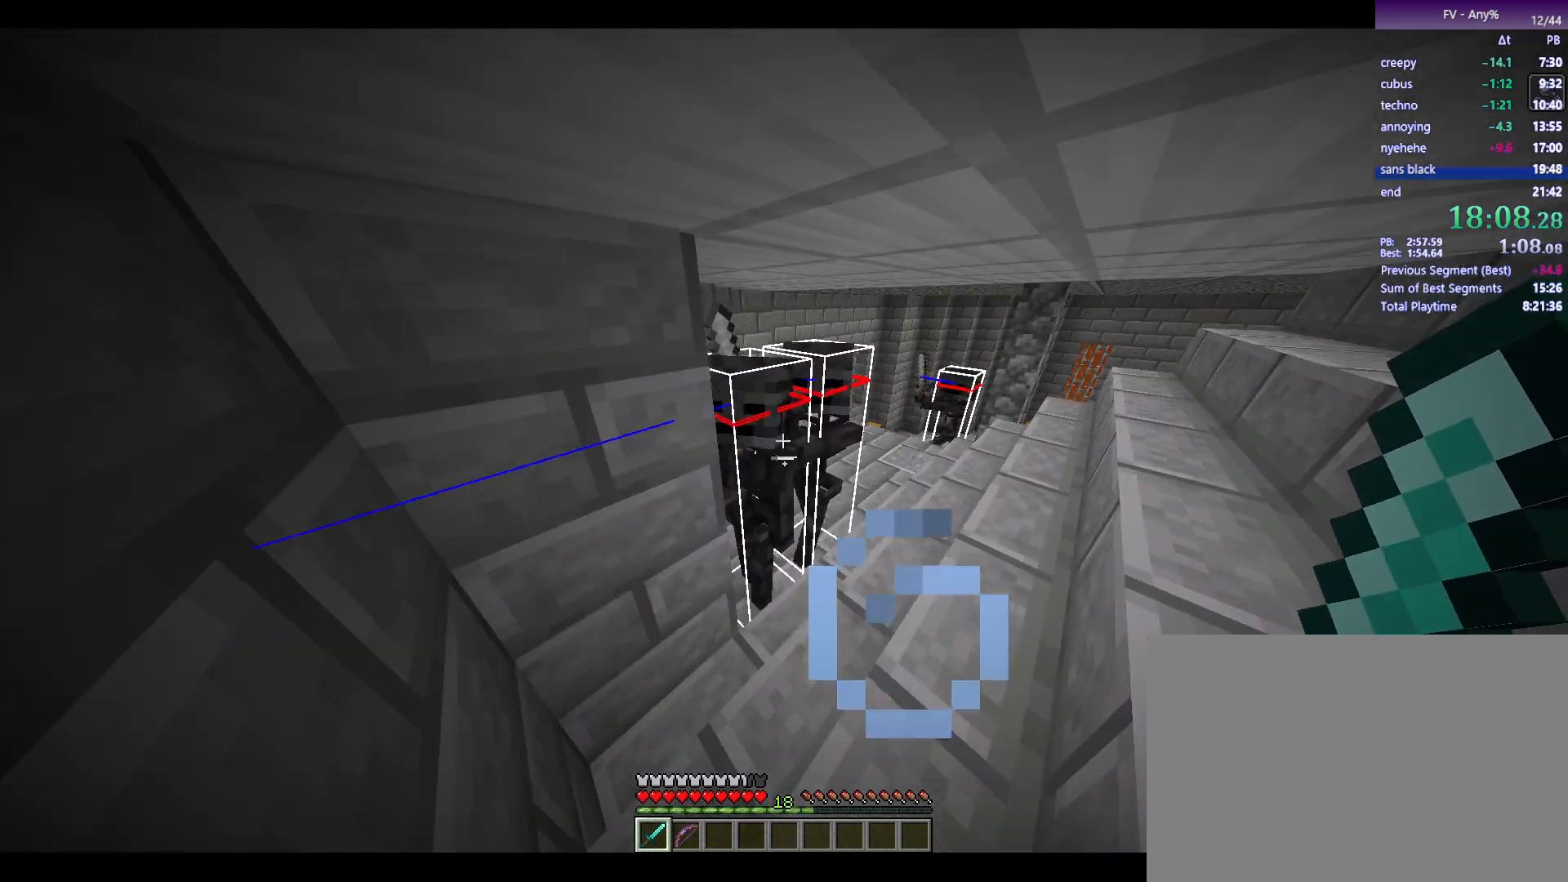
{"keys": [], "mouse": [], "events": [[17, "mouse_left", "down"], [67, "mouse_left", "up"]]}
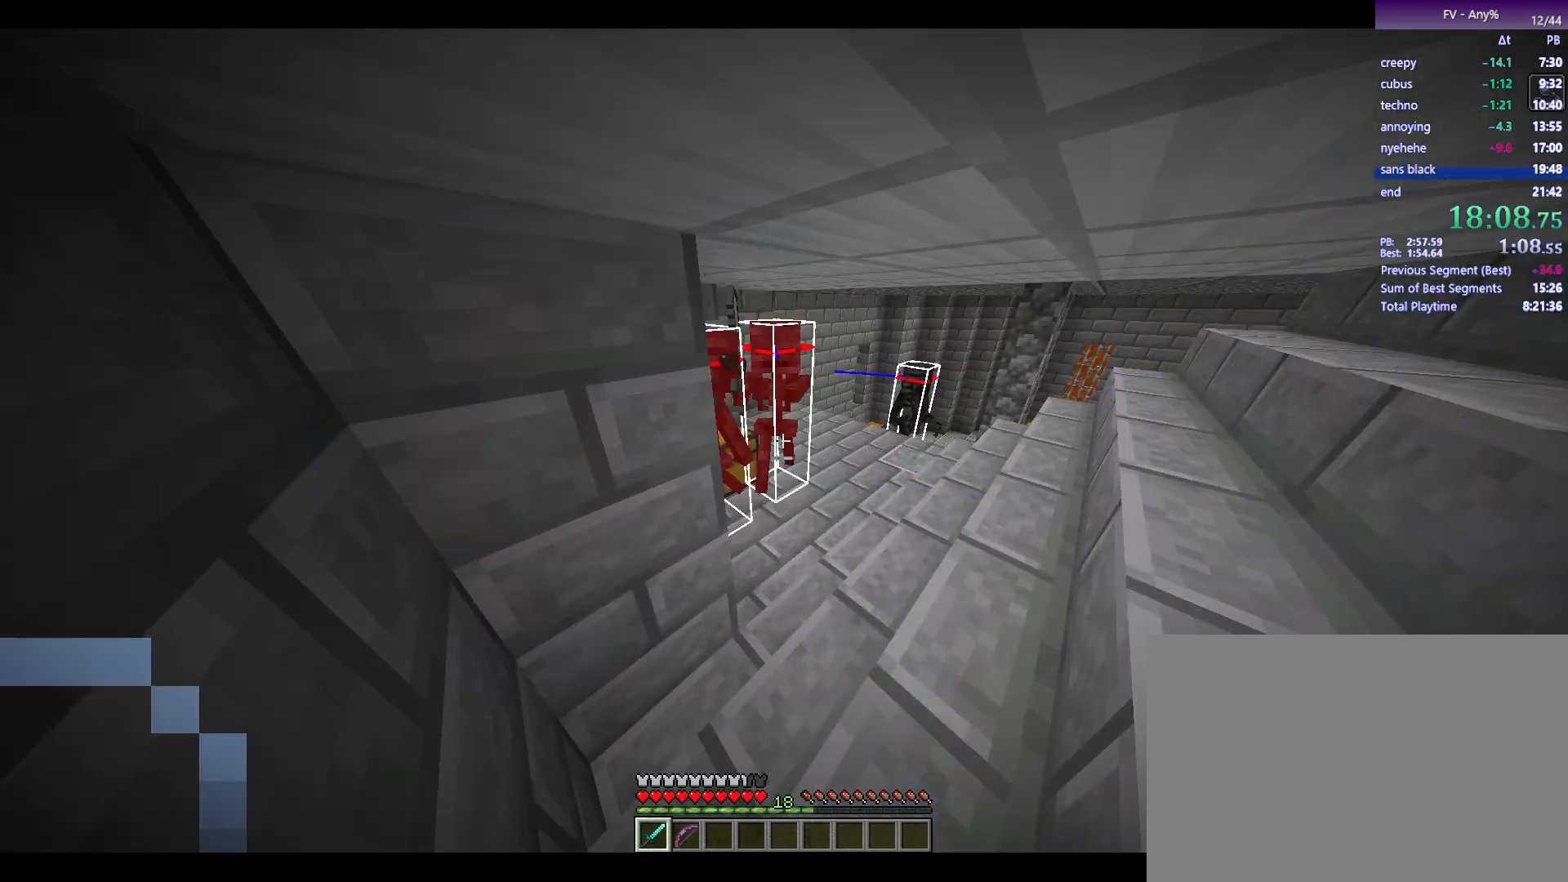
{"keys": [], "mouse": ["left"], "events": [[467, "mouse_left", "down"]]}
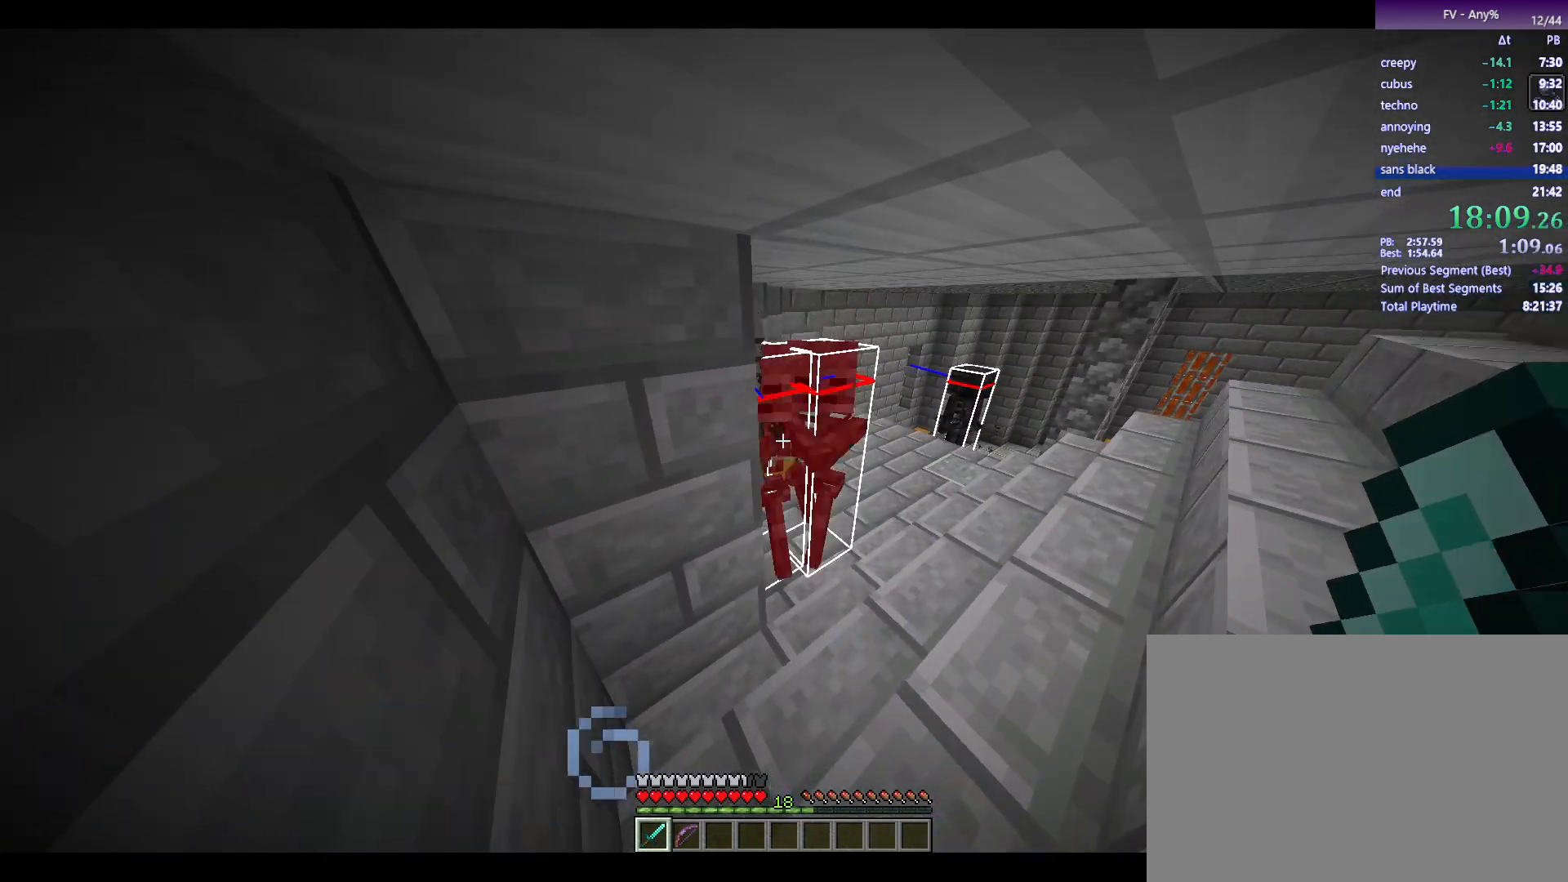
{"keys": [], "mouse": [], "events": [[50, "mouse_left", "up"]]}
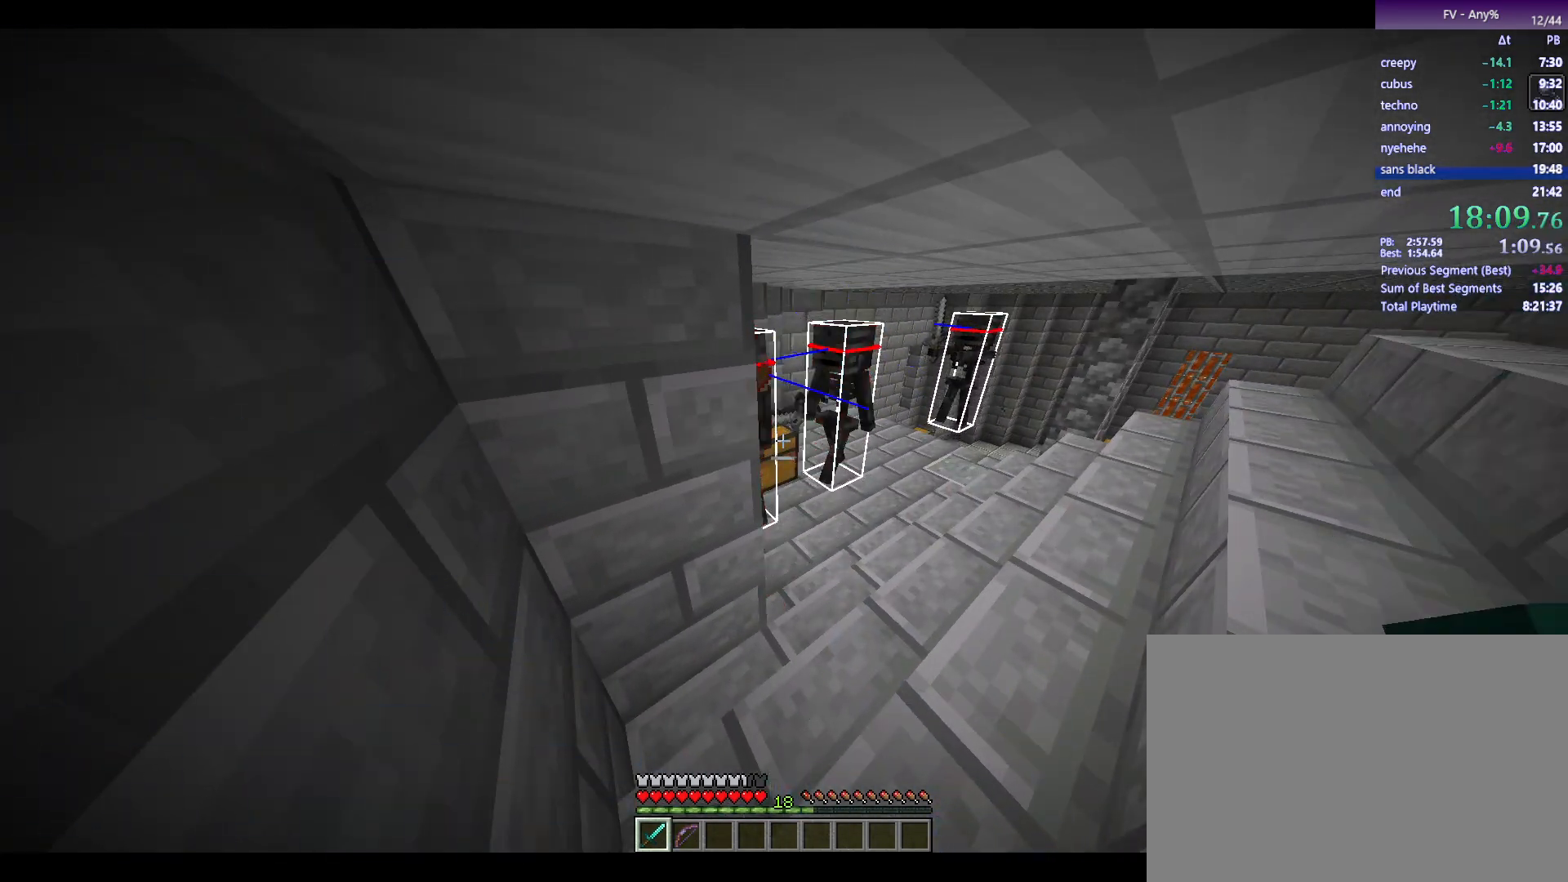
{"keys": [], "mouse": [], "events": []}
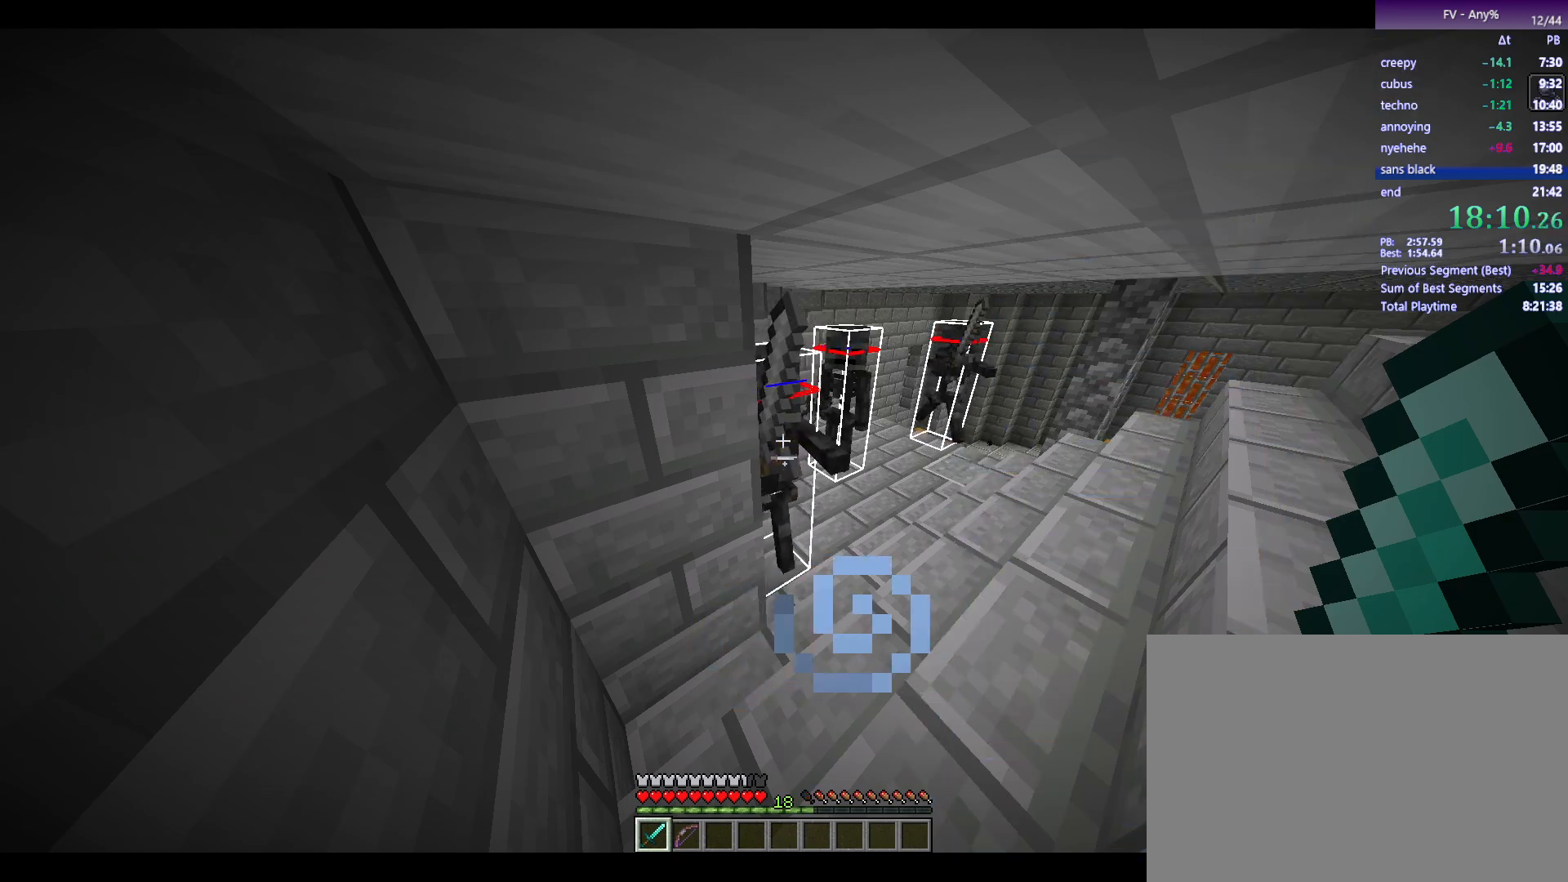
{"keys": [], "mouse": [], "events": [[83, "mouse_left", "down"], [183, "mouse_left", "up"]]}
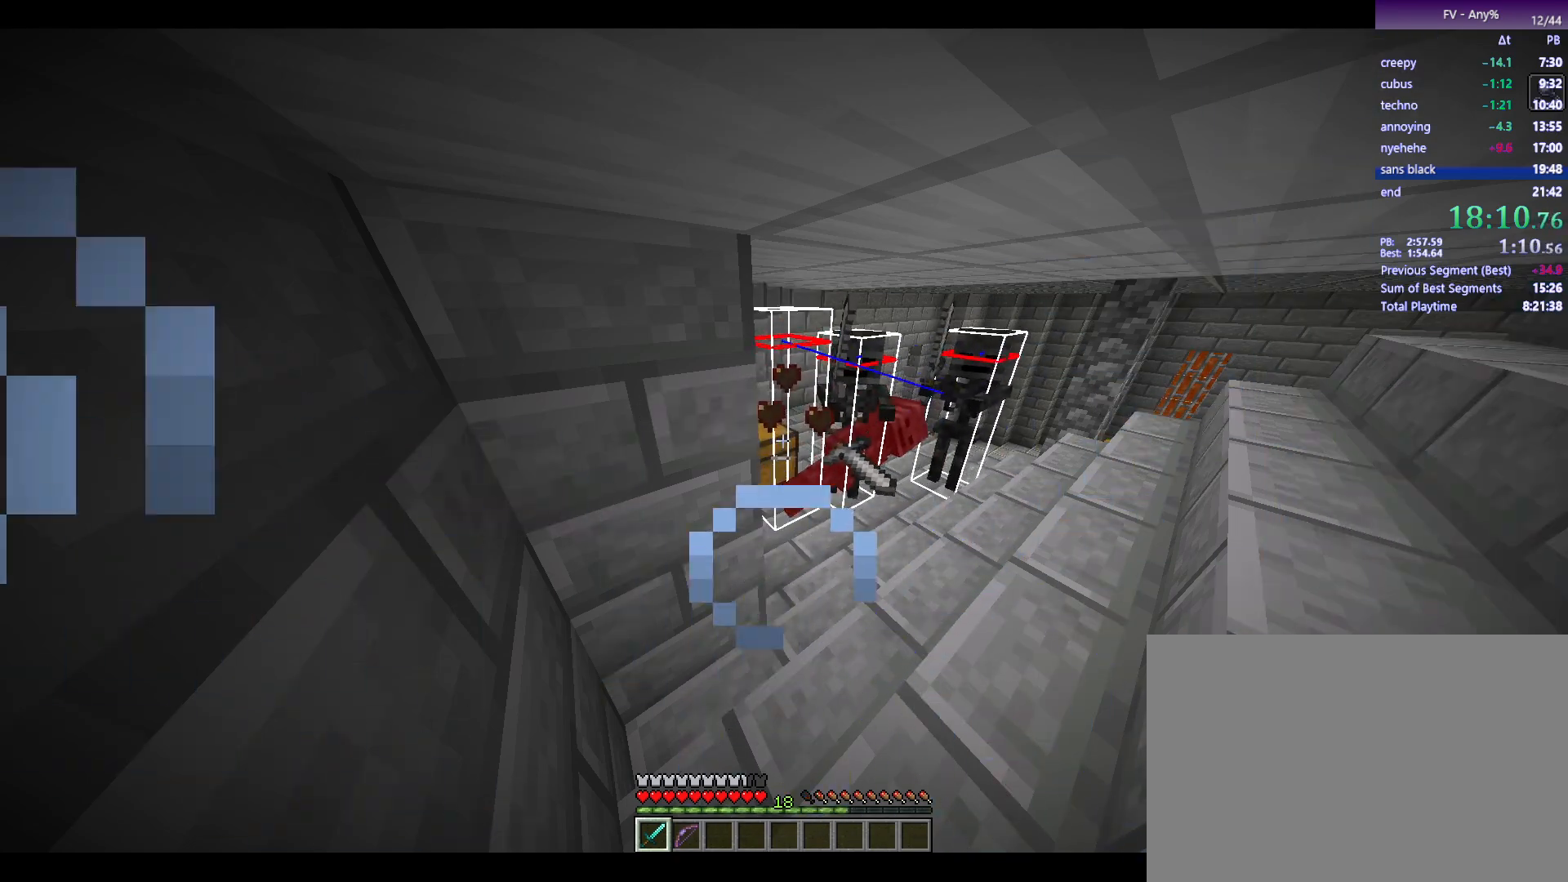
{"keys": [], "mouse": ["left"], "events": [[483, "mouse_left", "down"]]}
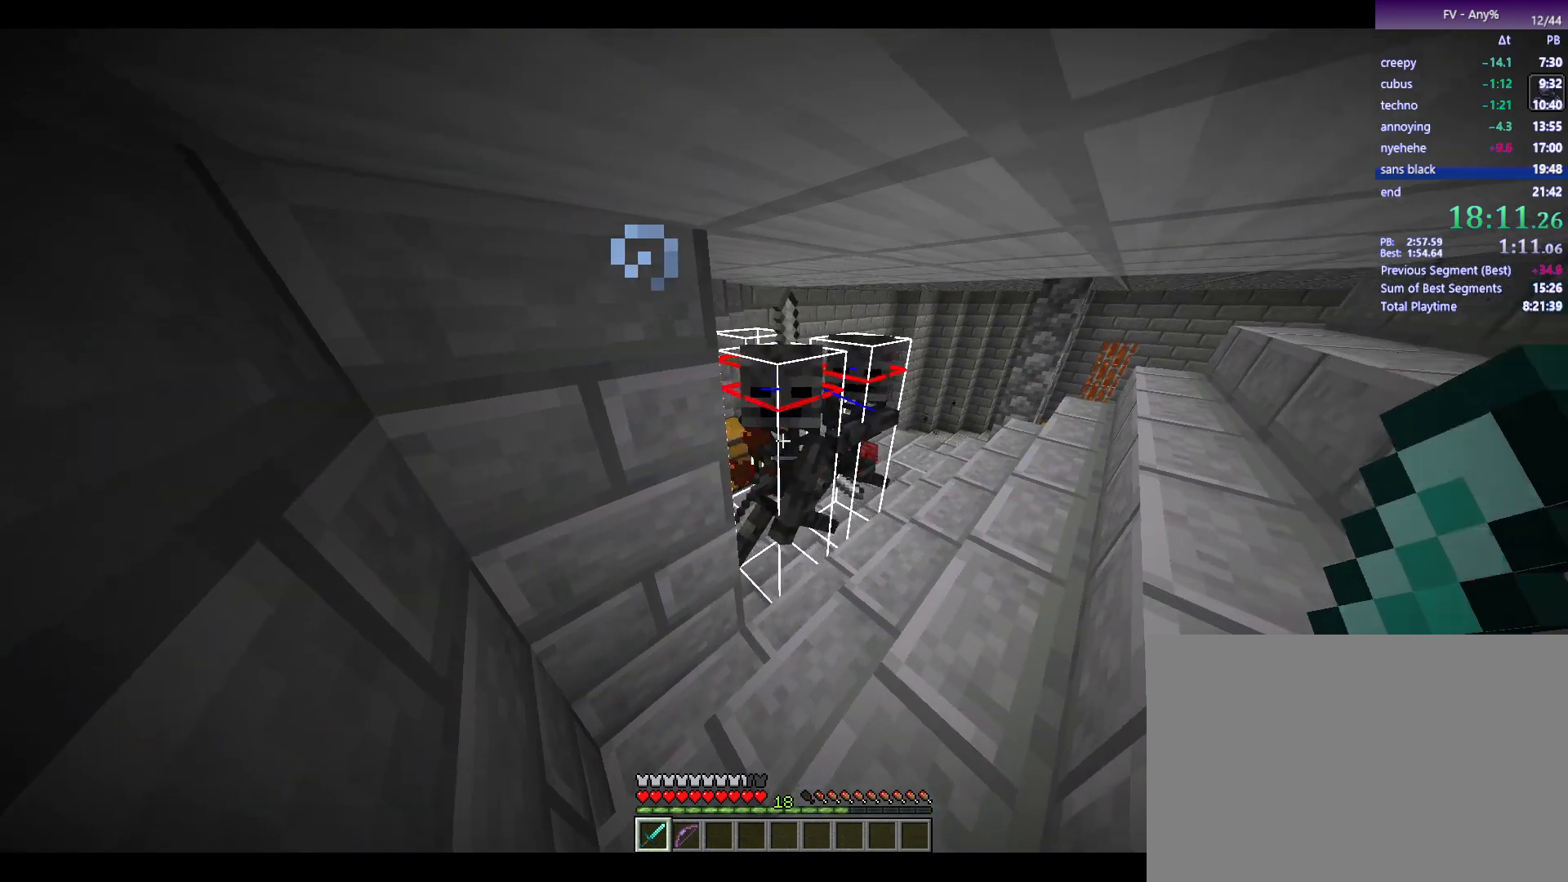
{"keys": [], "mouse": [], "events": [[83, "mouse_left", "up"]]}
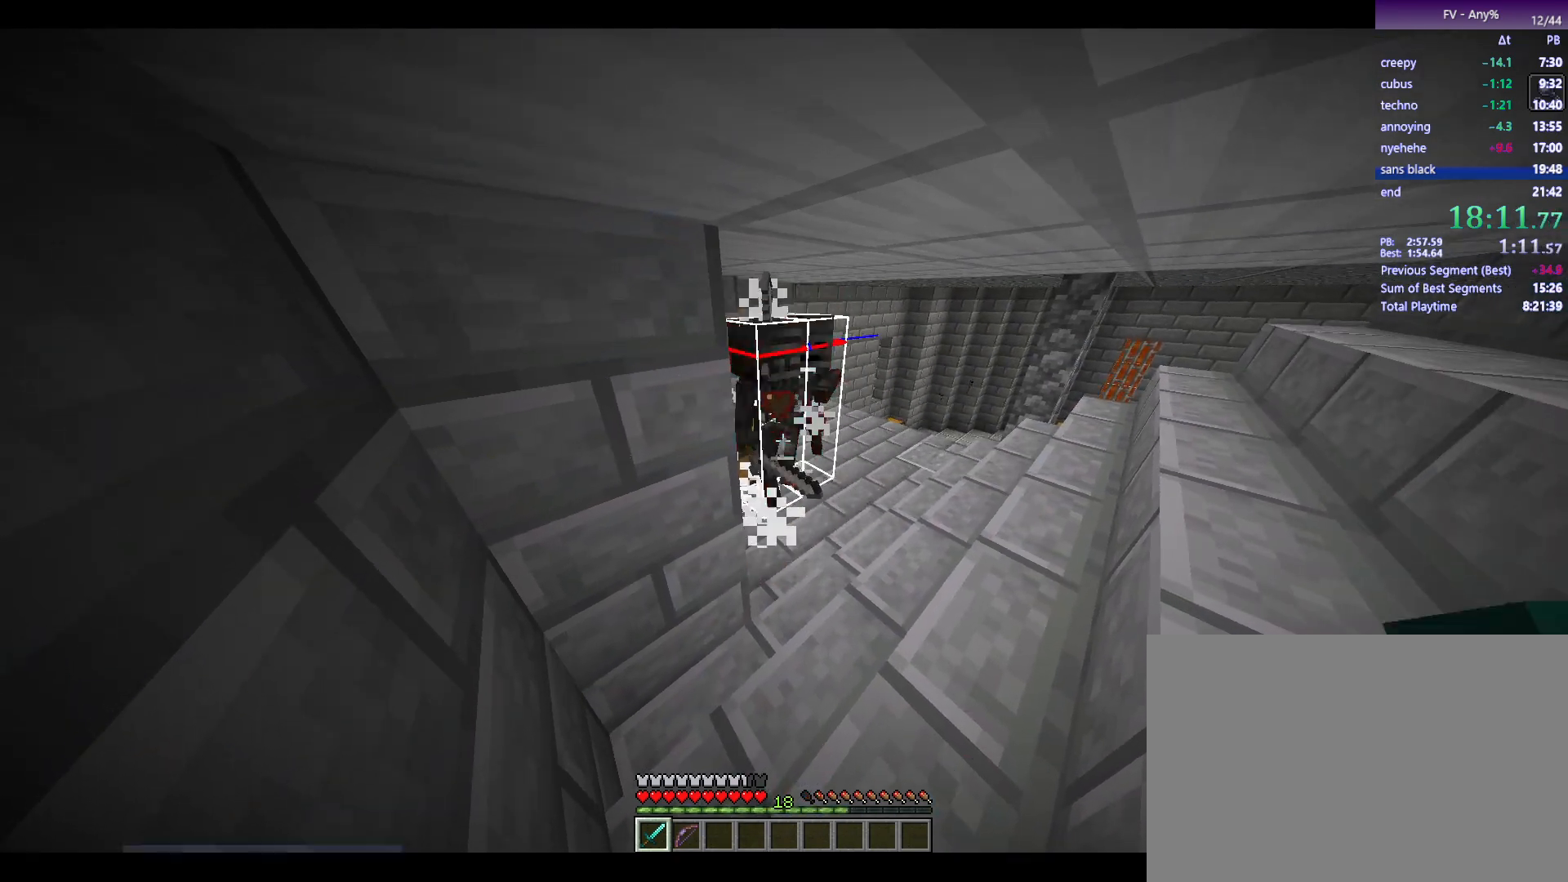
{"keys": [], "mouse": [], "events": []}
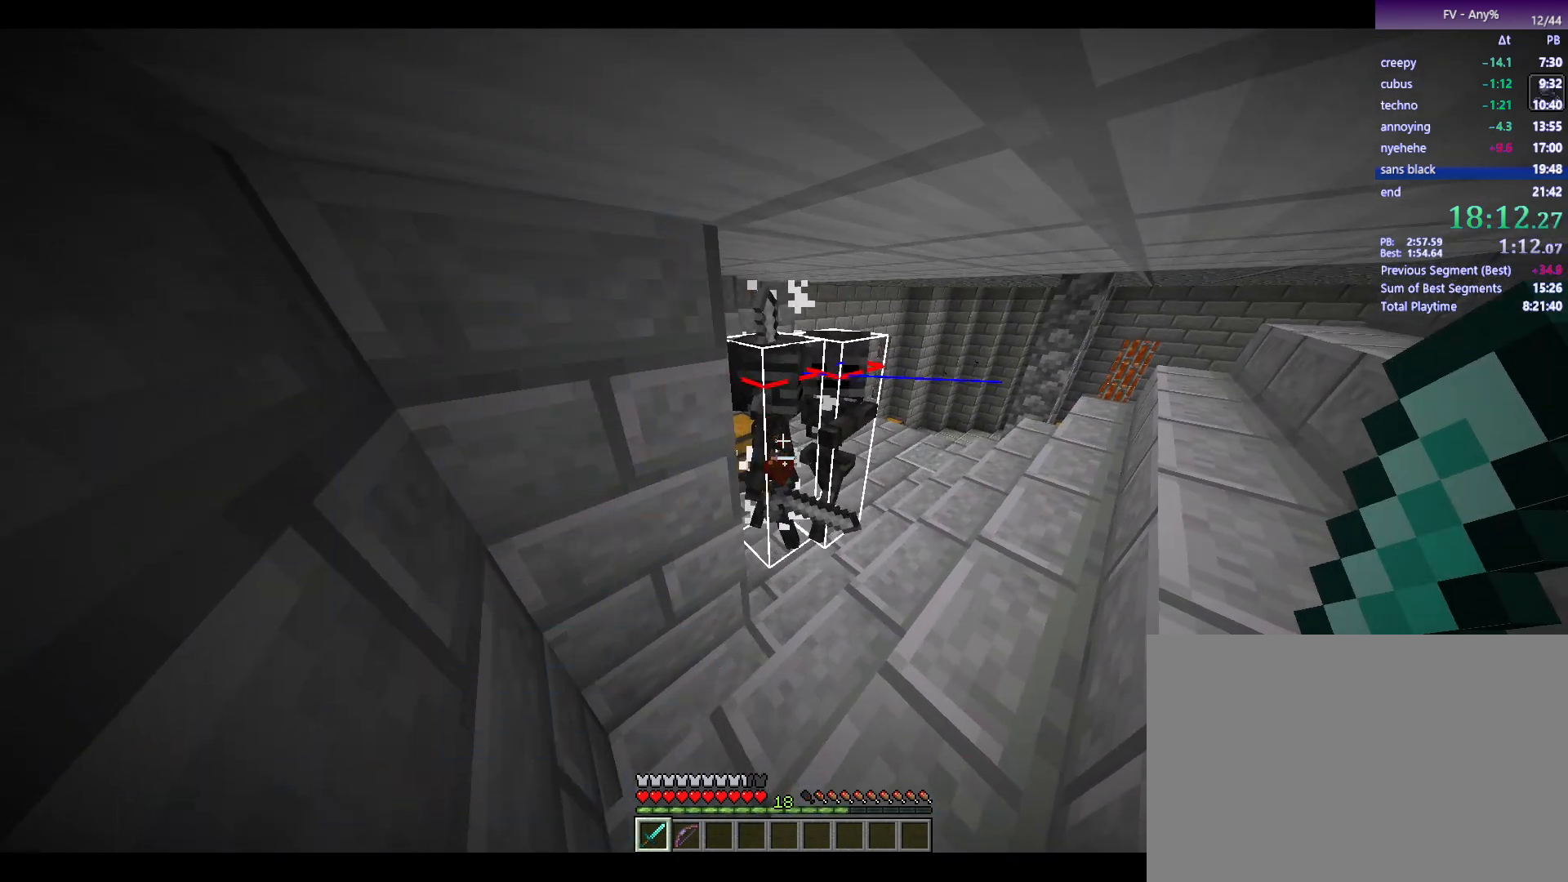
{"keys": [], "mouse": [], "events": [[17, "mouse_left", "down"], [117, "mouse_left", "up"]]}
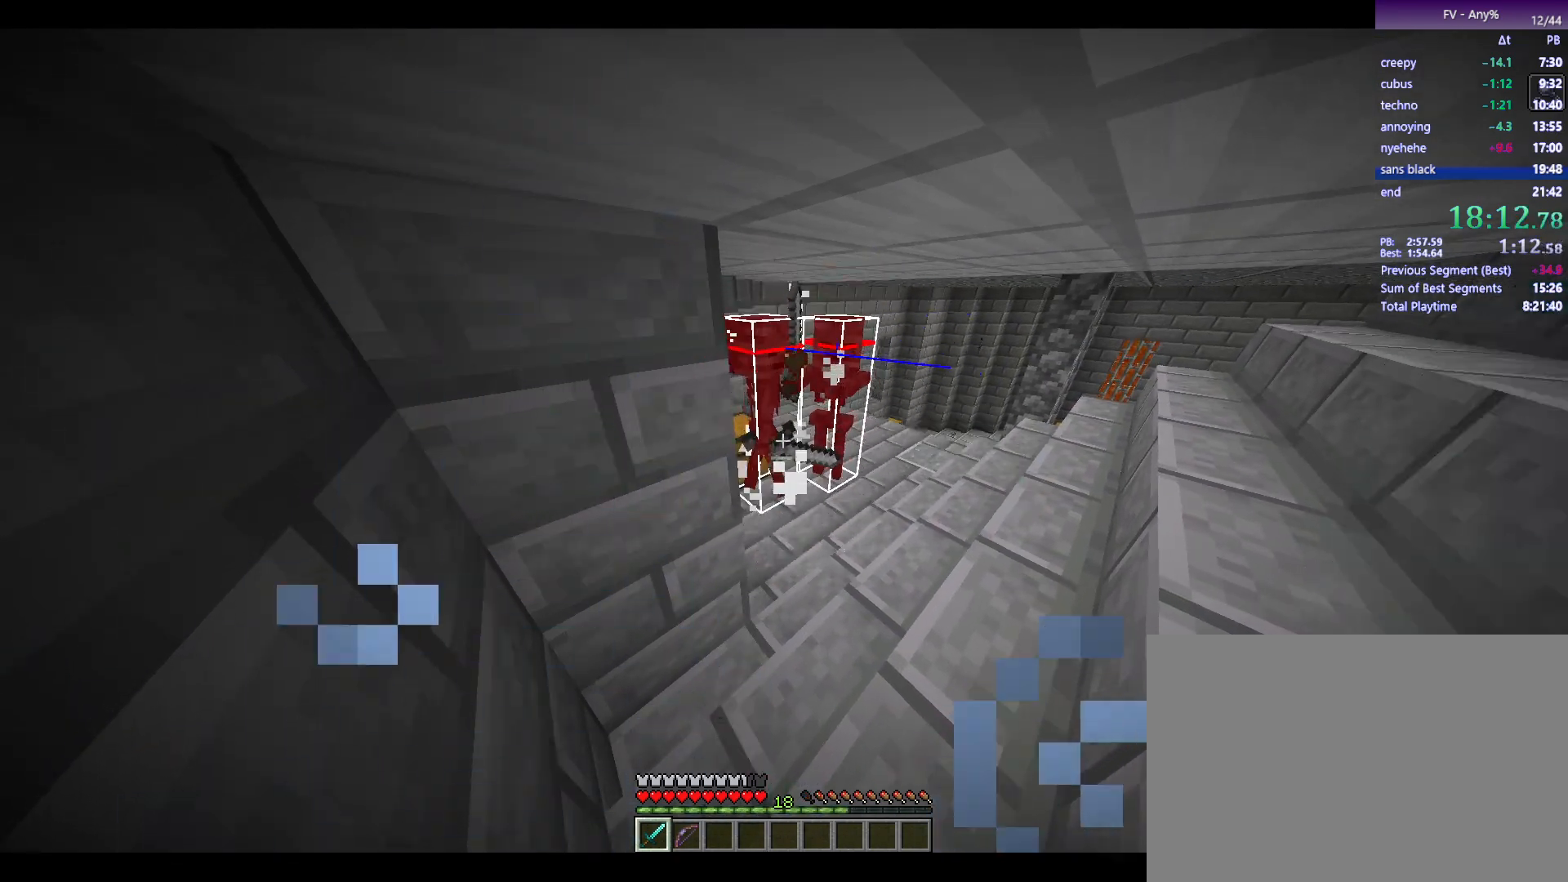
{"keys": [], "mouse": [], "events": []}
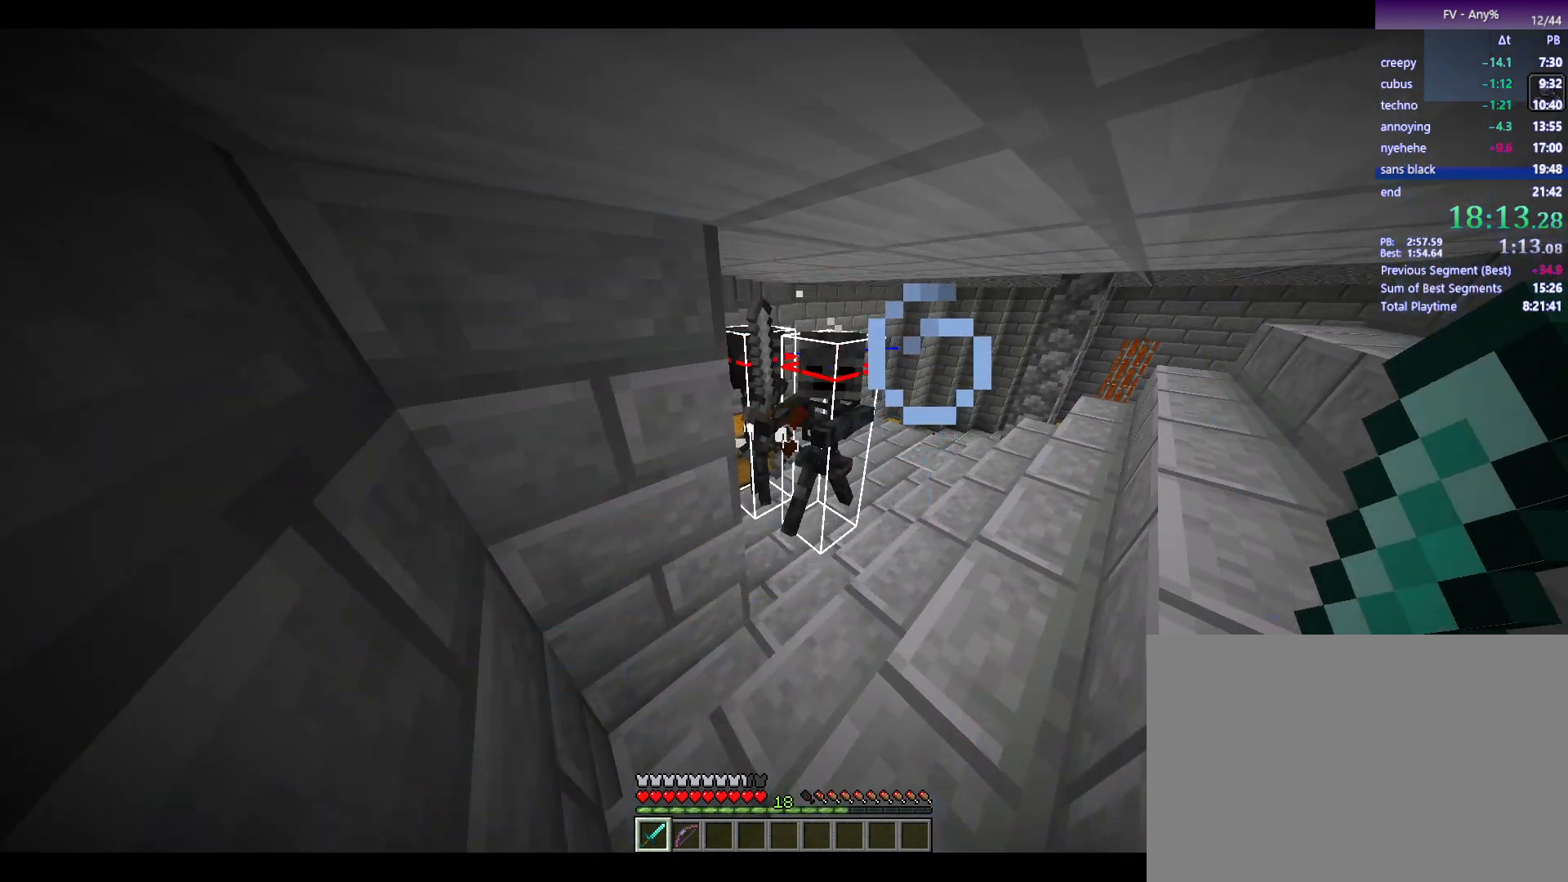
{"keys": [], "mouse": [], "events": [[150, "mouse_left", "down"], [300, "mouse_left", "up"]]}